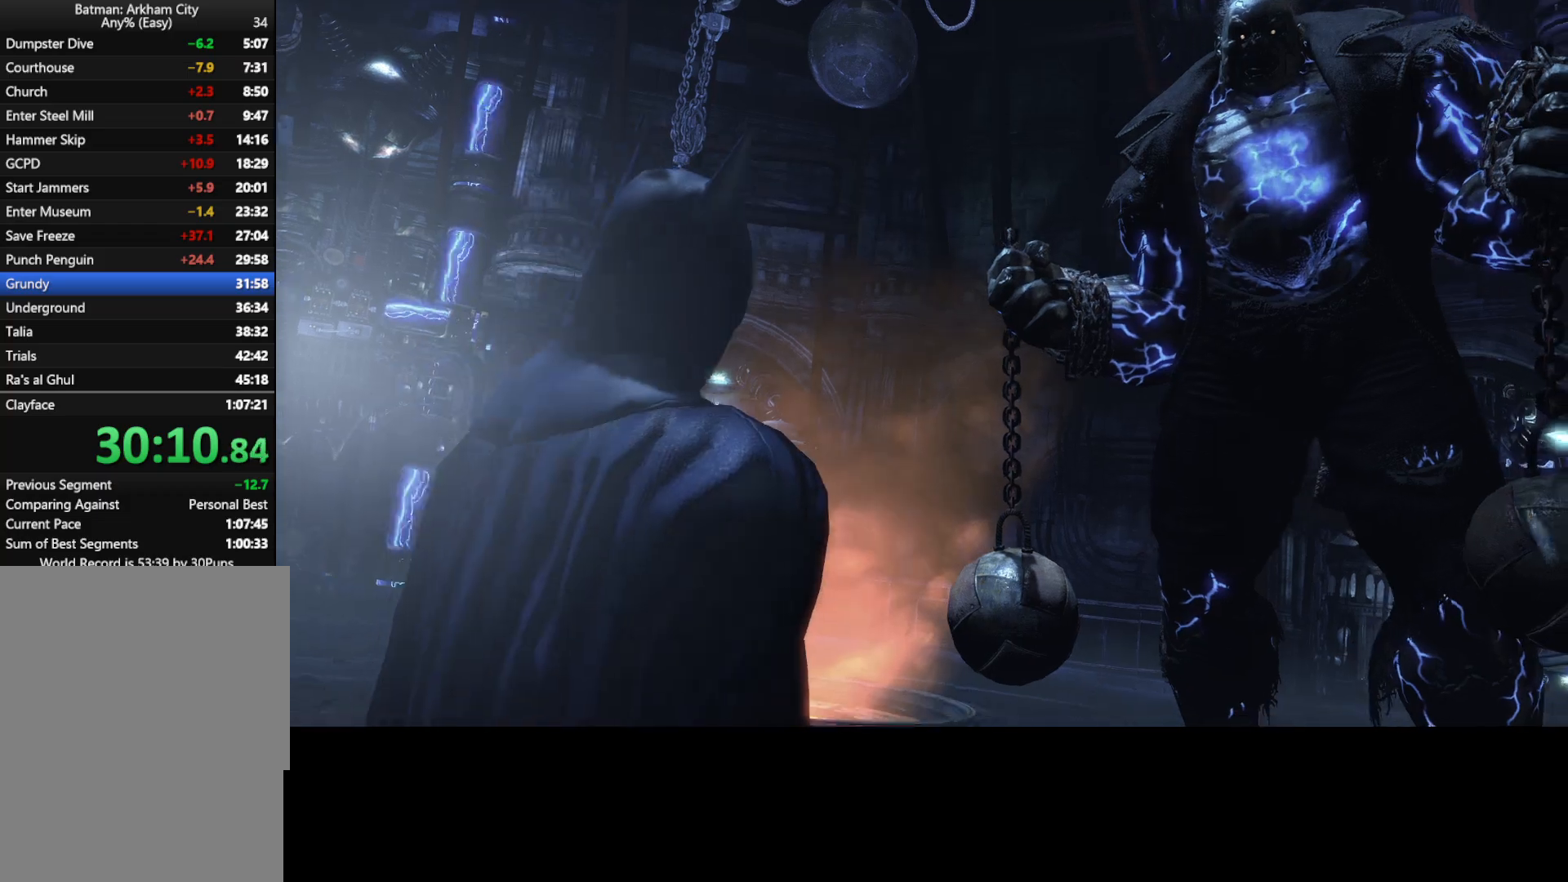
Gameplay with keyboard and mouse; each line is a JSON object with the keys and mouse buttons held at the frame after it. "events" lists presses ("down") and releases ("up") of "1", "2", "3", "4", "5", "a", "alt", "c", "caps_lock", "ctrl", "d", "e", "f", "g", "q", "r", "s", "shift", "space", "t", "tab", "v", "w", "x", "z", "mouse_left", "mouse_wheel" and "mouse_right" between this image and that frame as [ms after this image, input, new state], when the widget could be followed in between. "mouse_left", "mouse_wheel", "mouse_right" = the "left", "wheel", "right" buttons of the "mouse" list. No other keys are recorded. "wheel" means that the mouse wheel is clicked or scrolled. Not read: mouse_move.
{"keys": ["d", "s", "space"], "mouse": [], "events": [[333, "d", "down"], [383, "s", "down"], [383, "space", "down"]]}
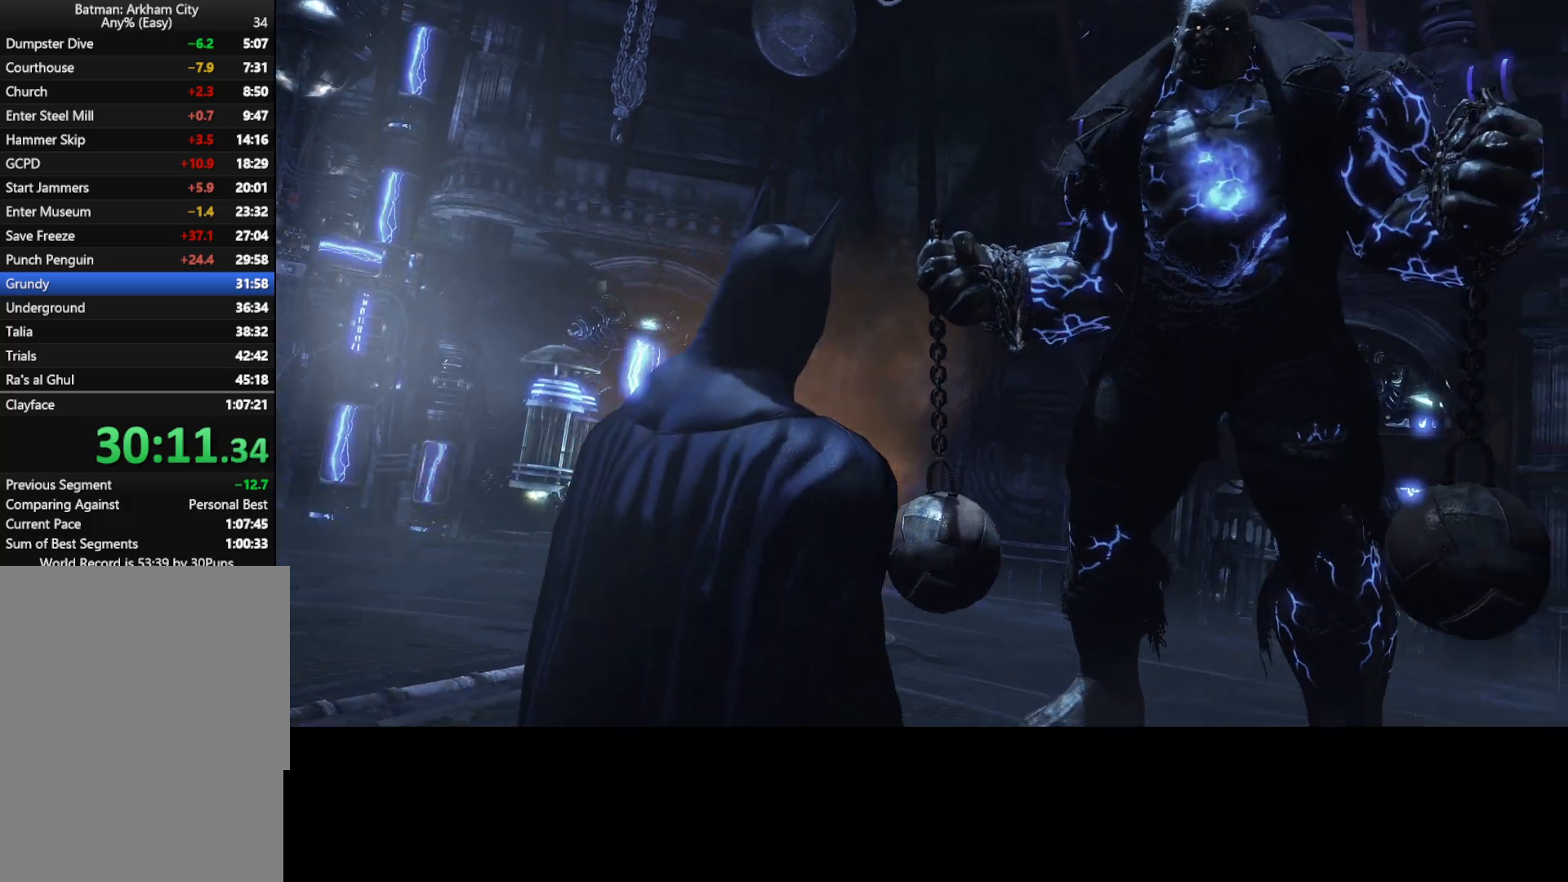
{"keys": ["d", "s", "space"], "mouse": [], "events": []}
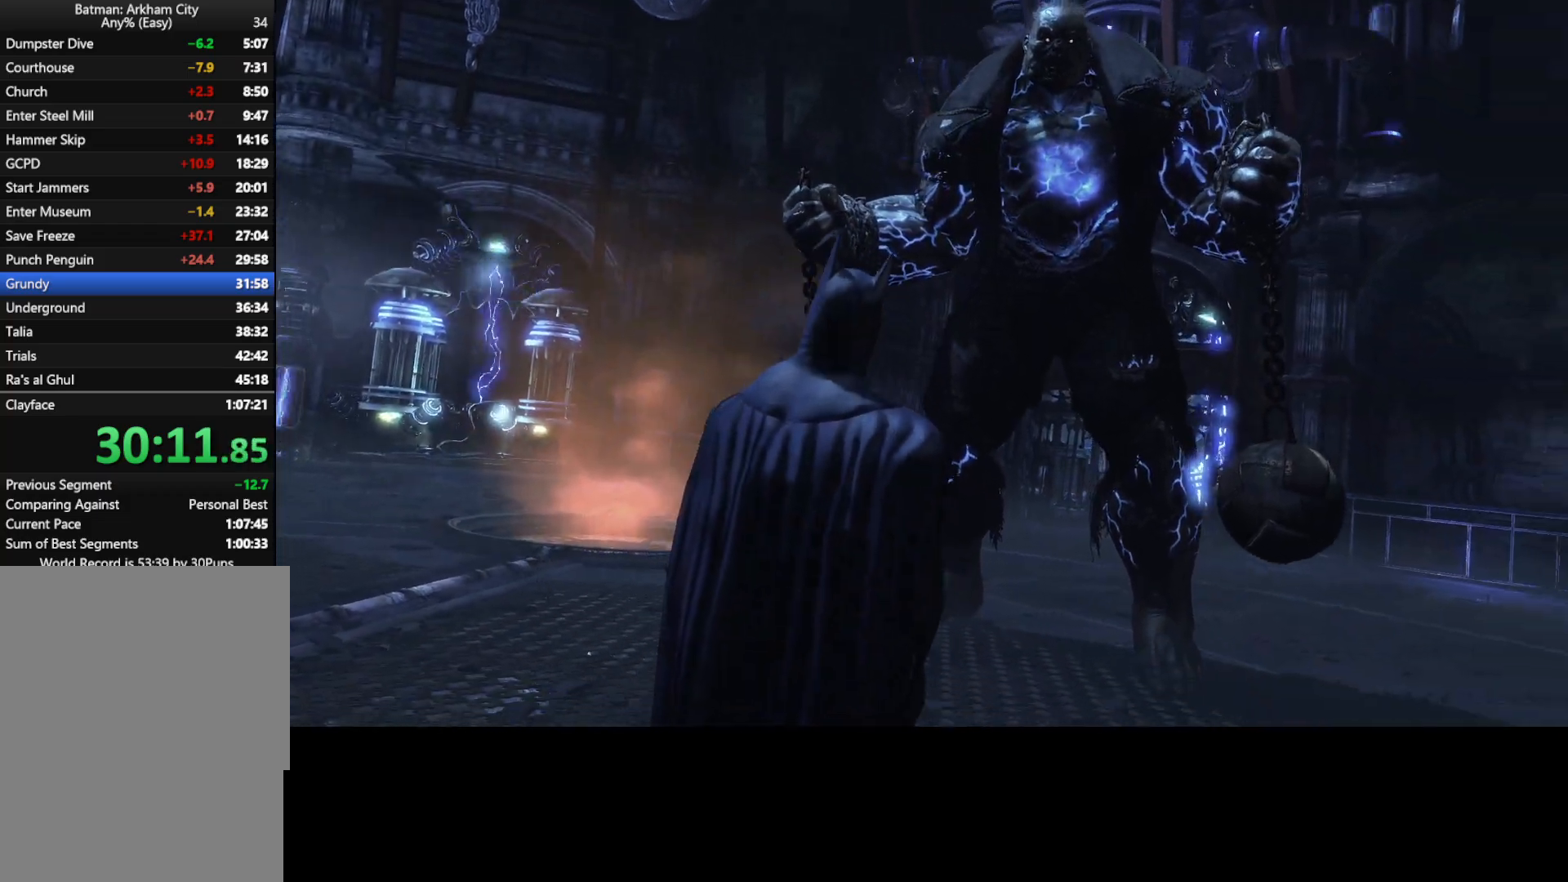
{"keys": ["d", "s", "space"], "mouse": [], "events": []}
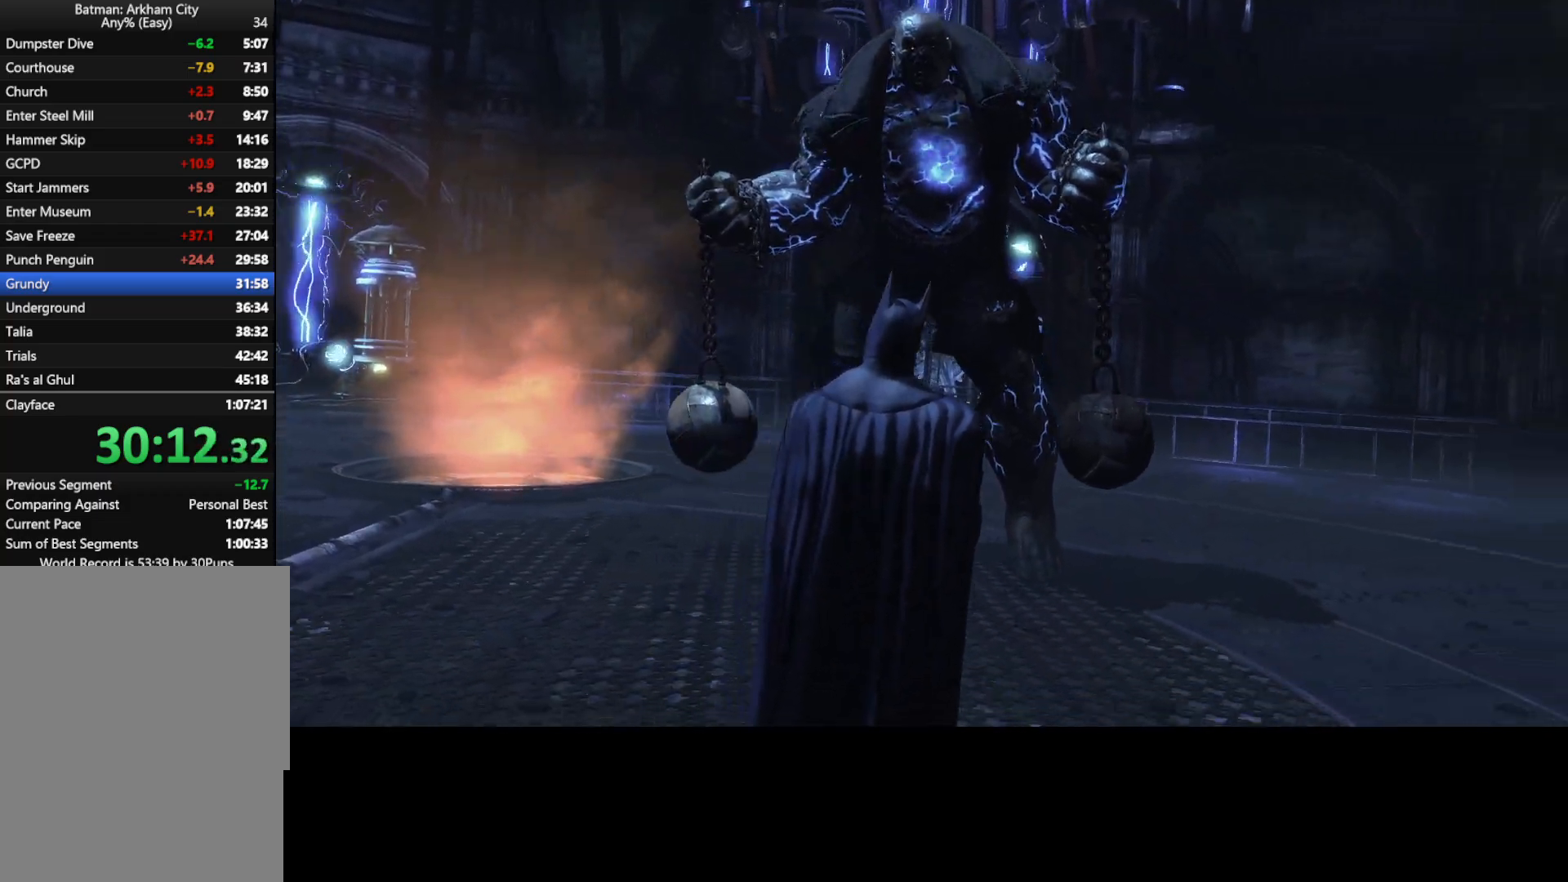
{"keys": ["d", "space"], "mouse": [], "events": [[333, "s", "up"]]}
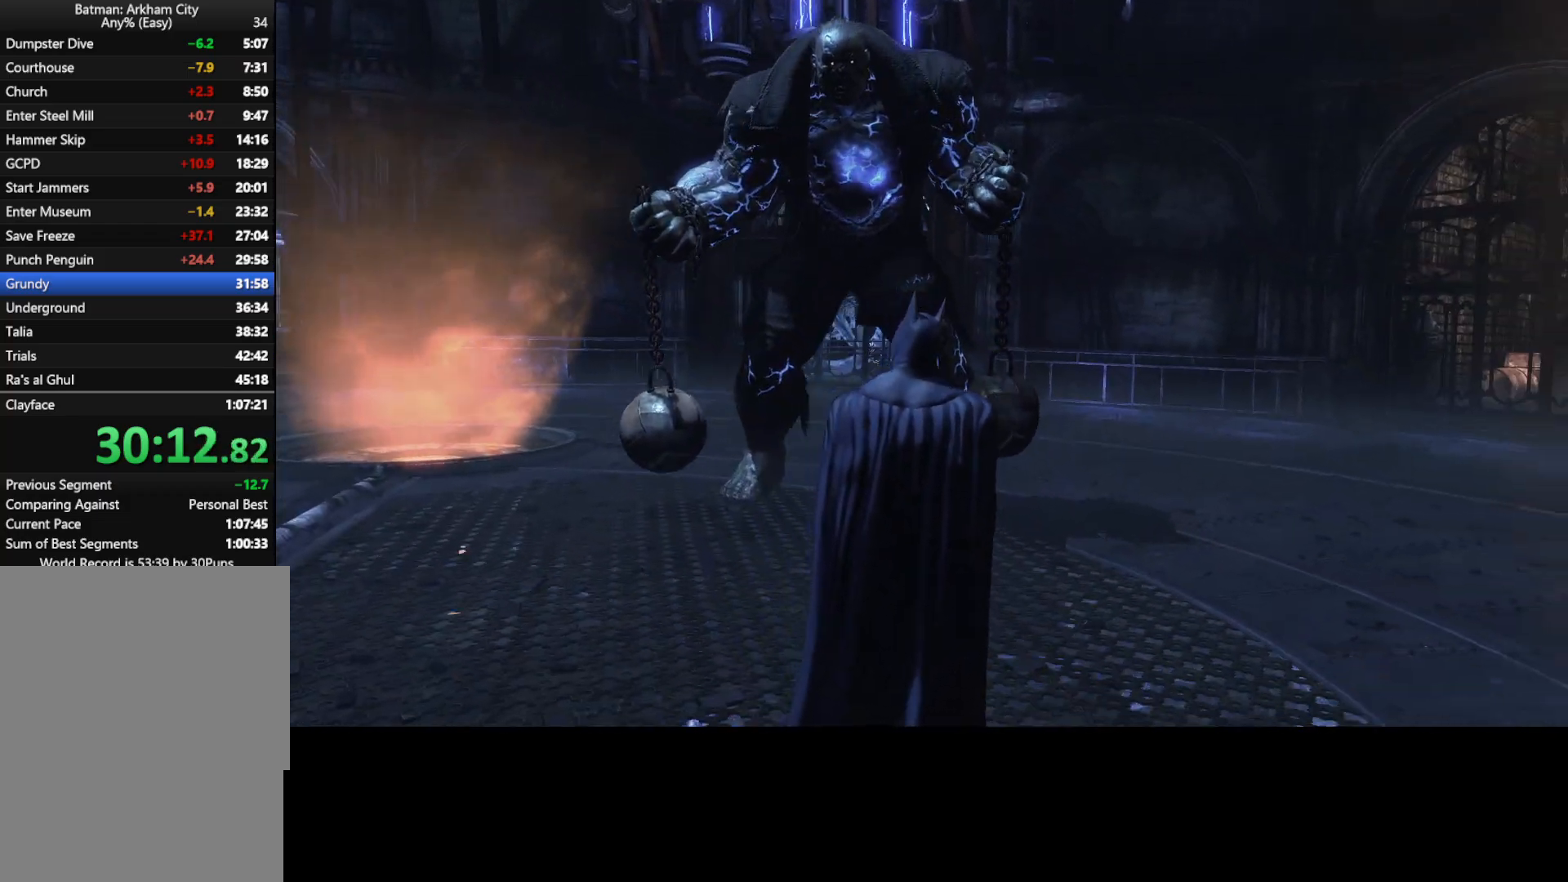
{"keys": ["d", "space"], "mouse": [], "events": []}
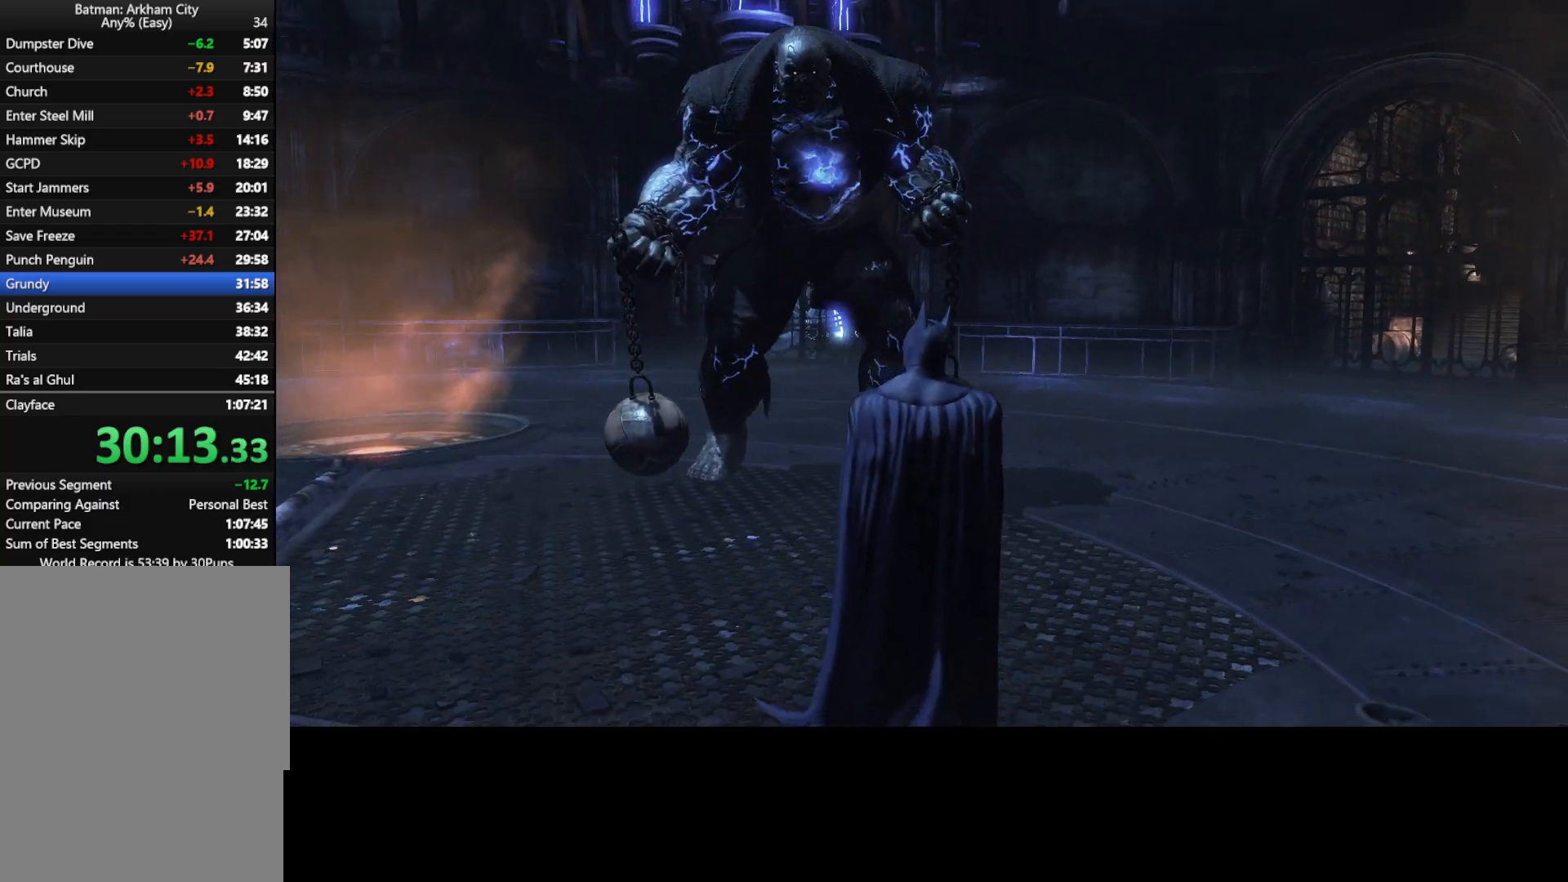
{"keys": ["d", "s", "space"], "mouse": [], "events": [[133, "s", "down"]]}
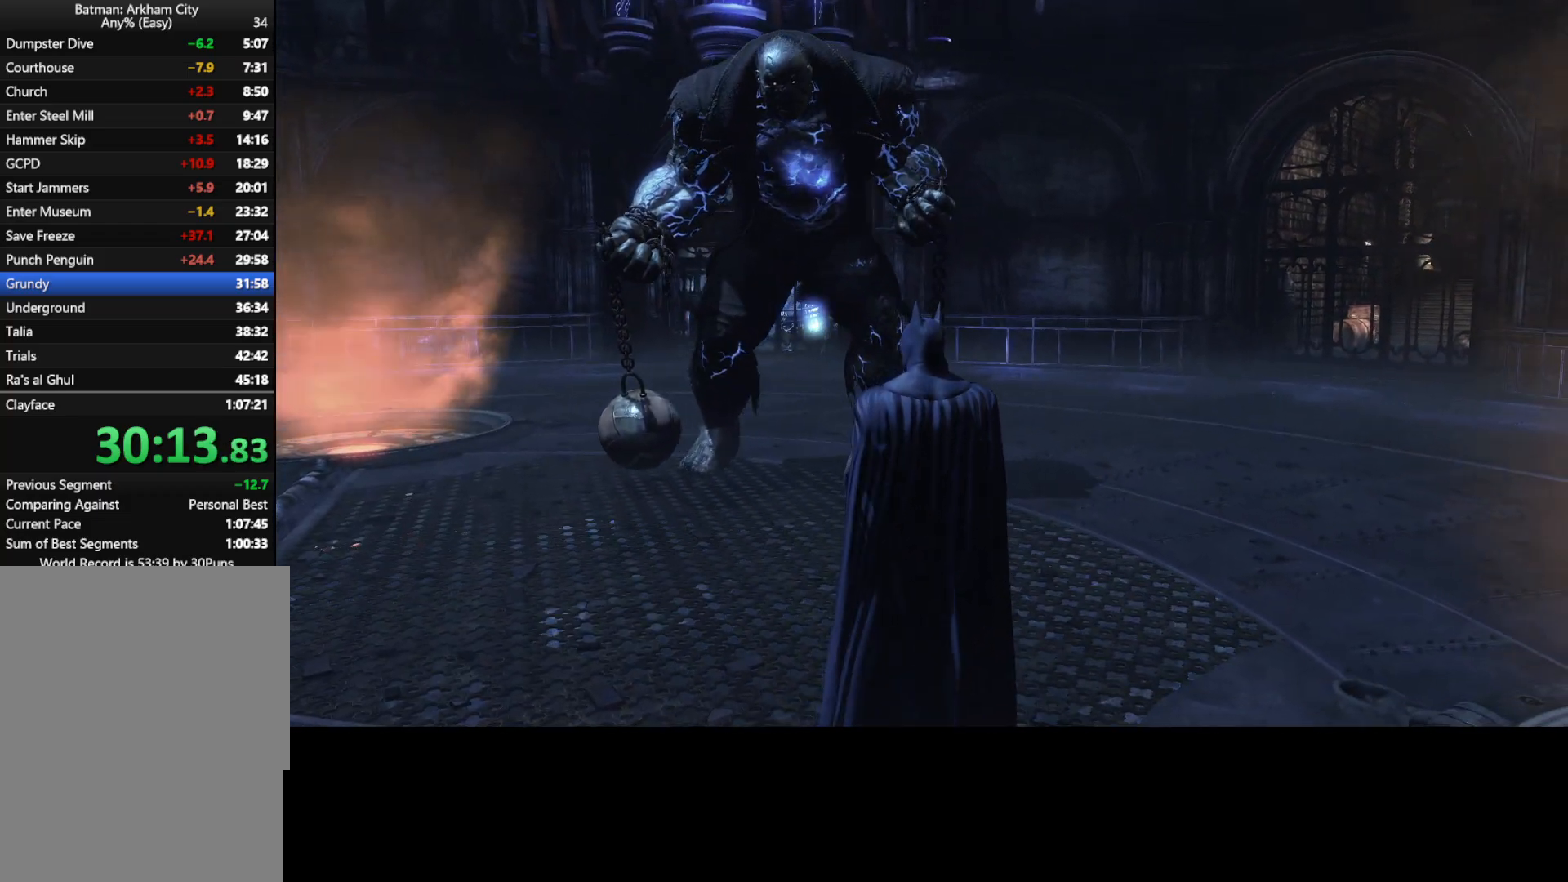
{"keys": ["d", "s", "space"], "mouse": [], "events": []}
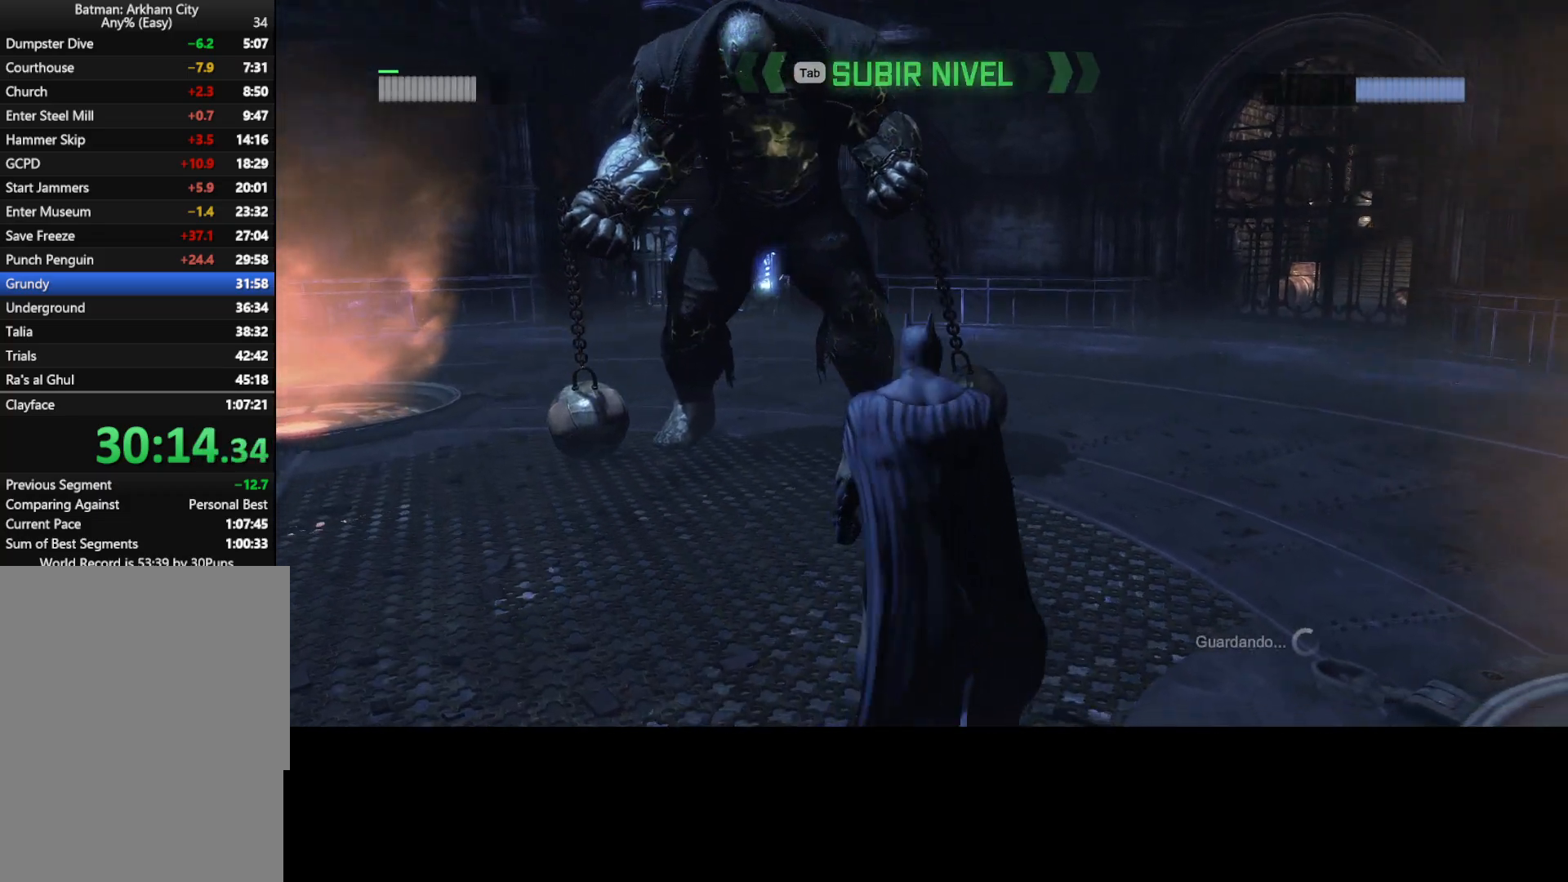
{"keys": ["d", "s", "space"], "mouse": [], "events": []}
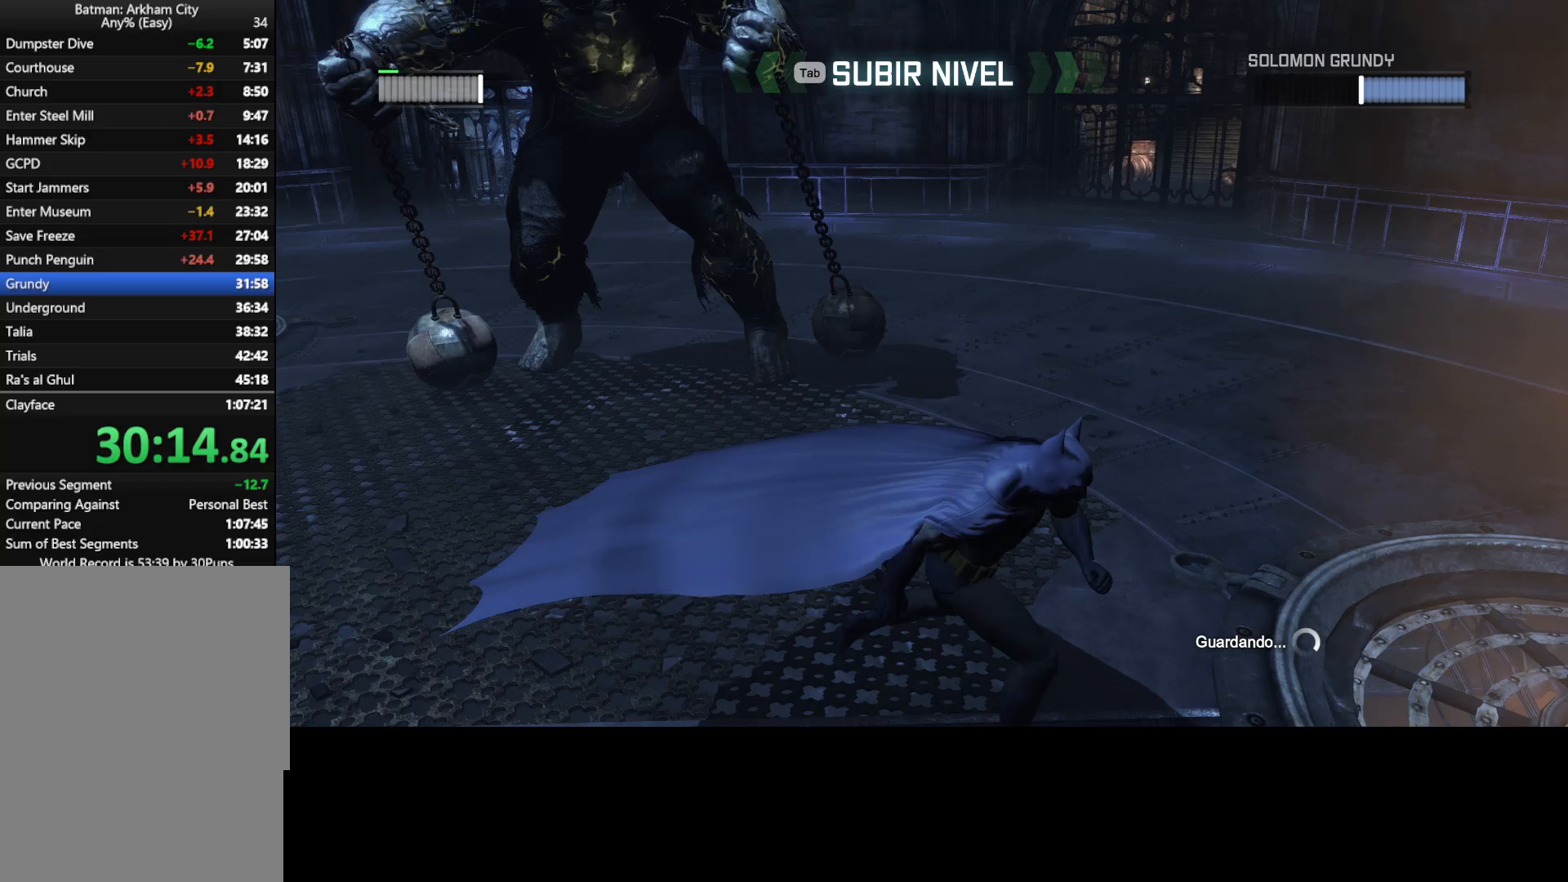
{"keys": ["a", "space"], "mouse": [], "events": [[83, "s", "up"], [317, "a", "down"], [367, "d", "up"]]}
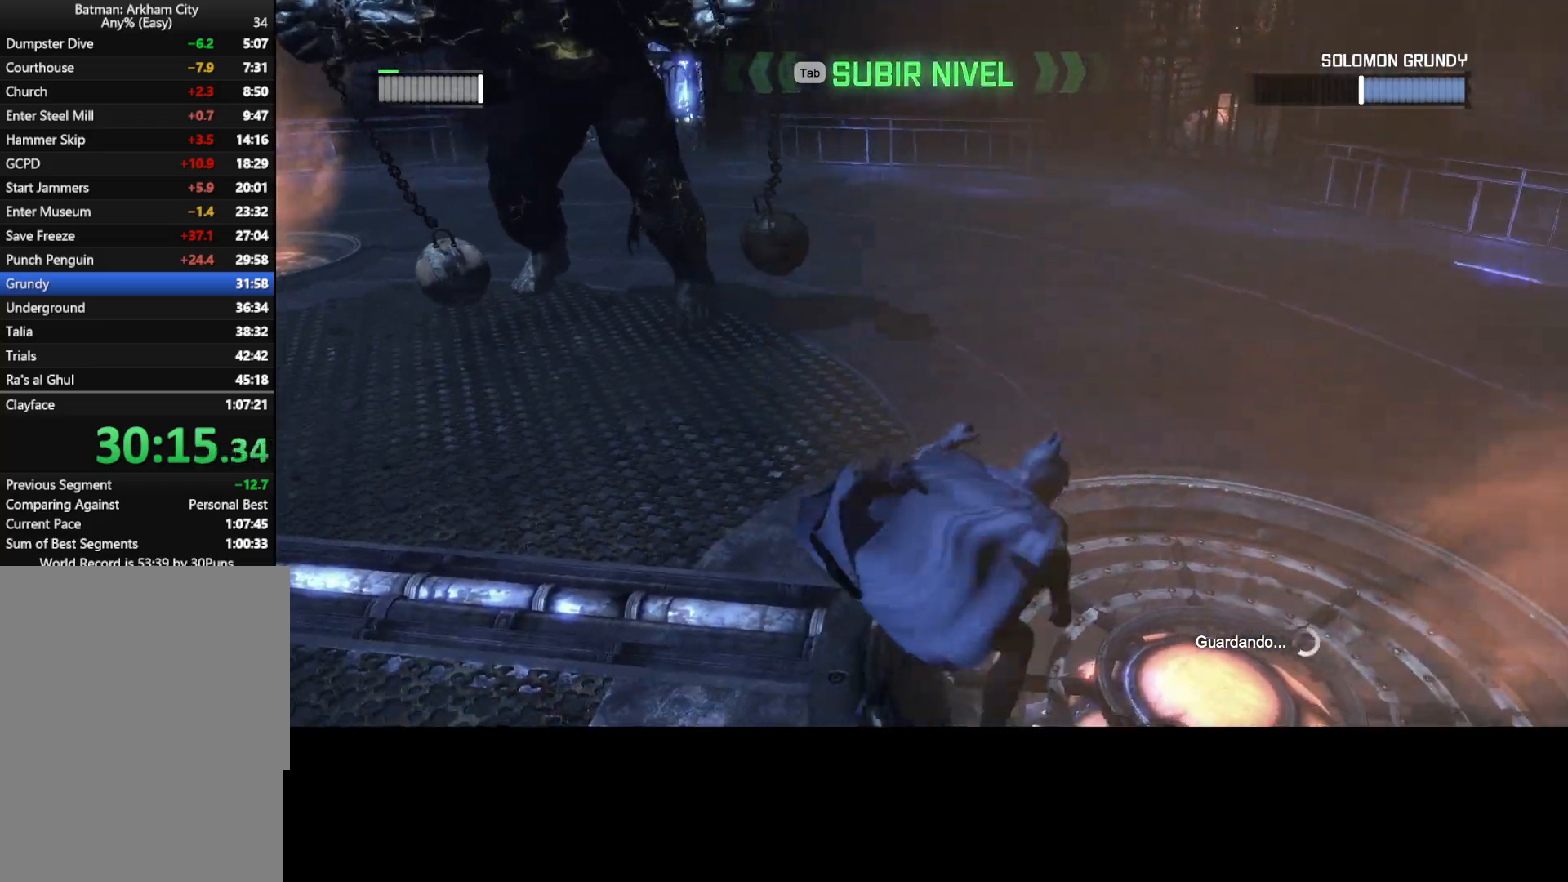
{"keys": ["a", "space"], "mouse": [], "events": []}
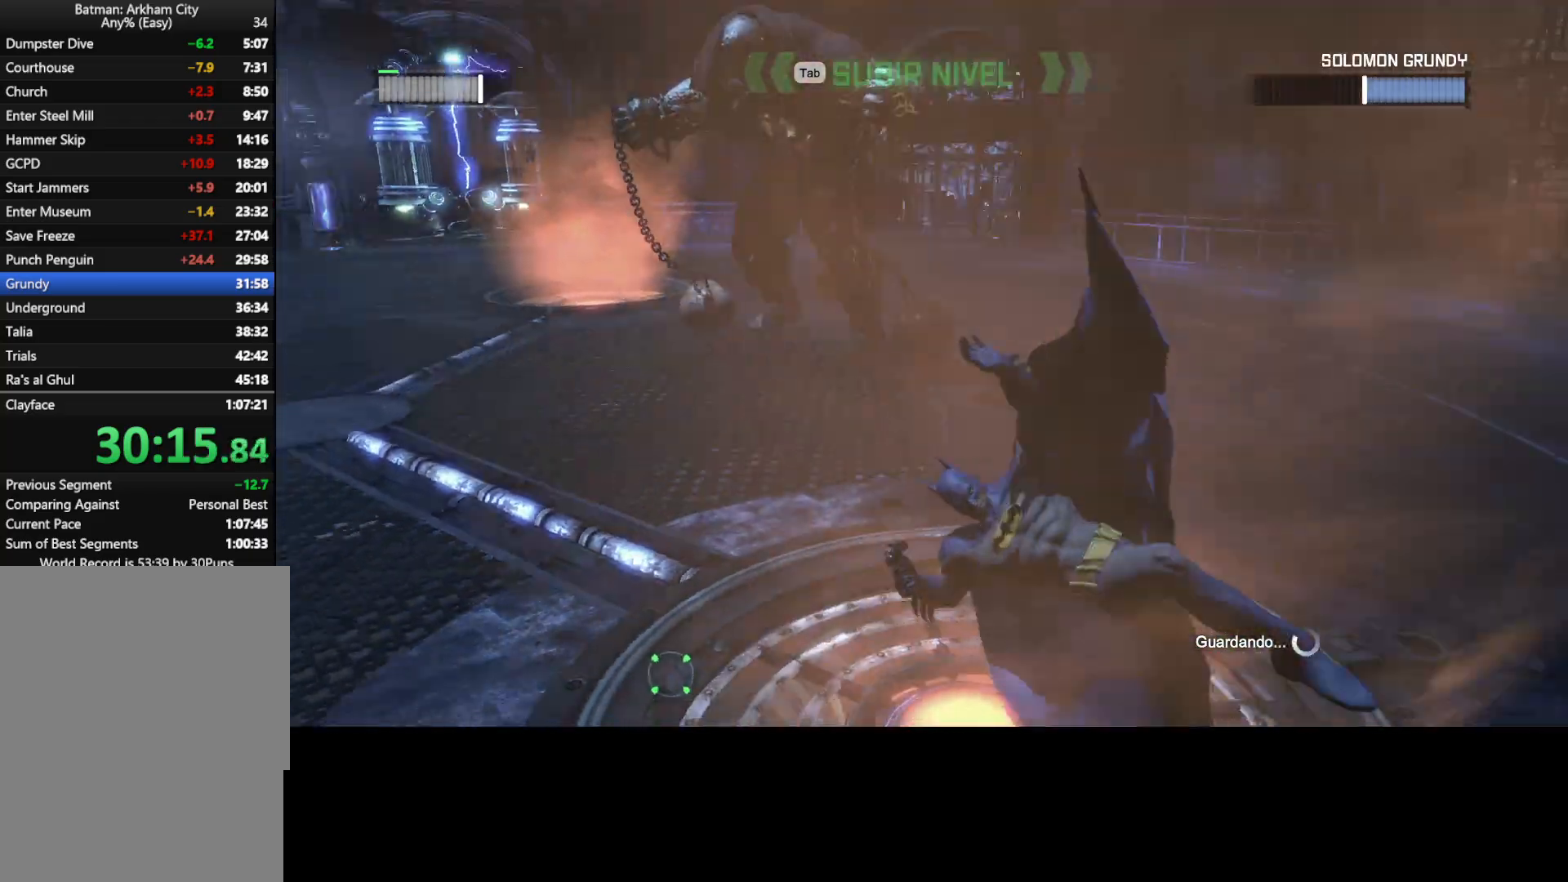
{"keys": ["space", "w"], "mouse": [], "events": [[67, "w", "down"], [250, "a", "up"]]}
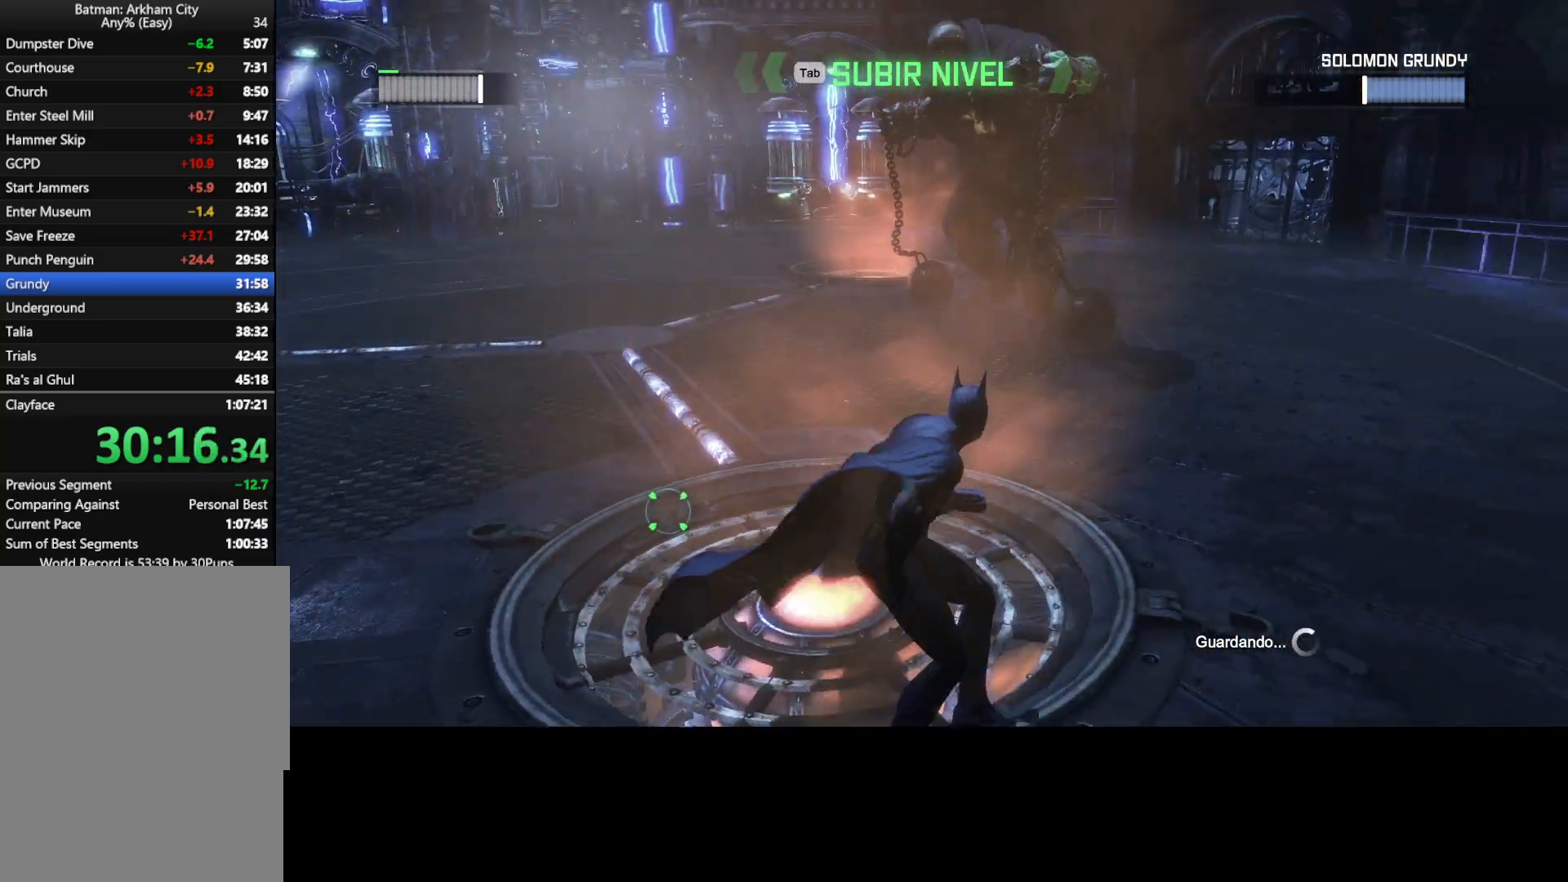
{"keys": ["space", "w"], "mouse": [], "events": []}
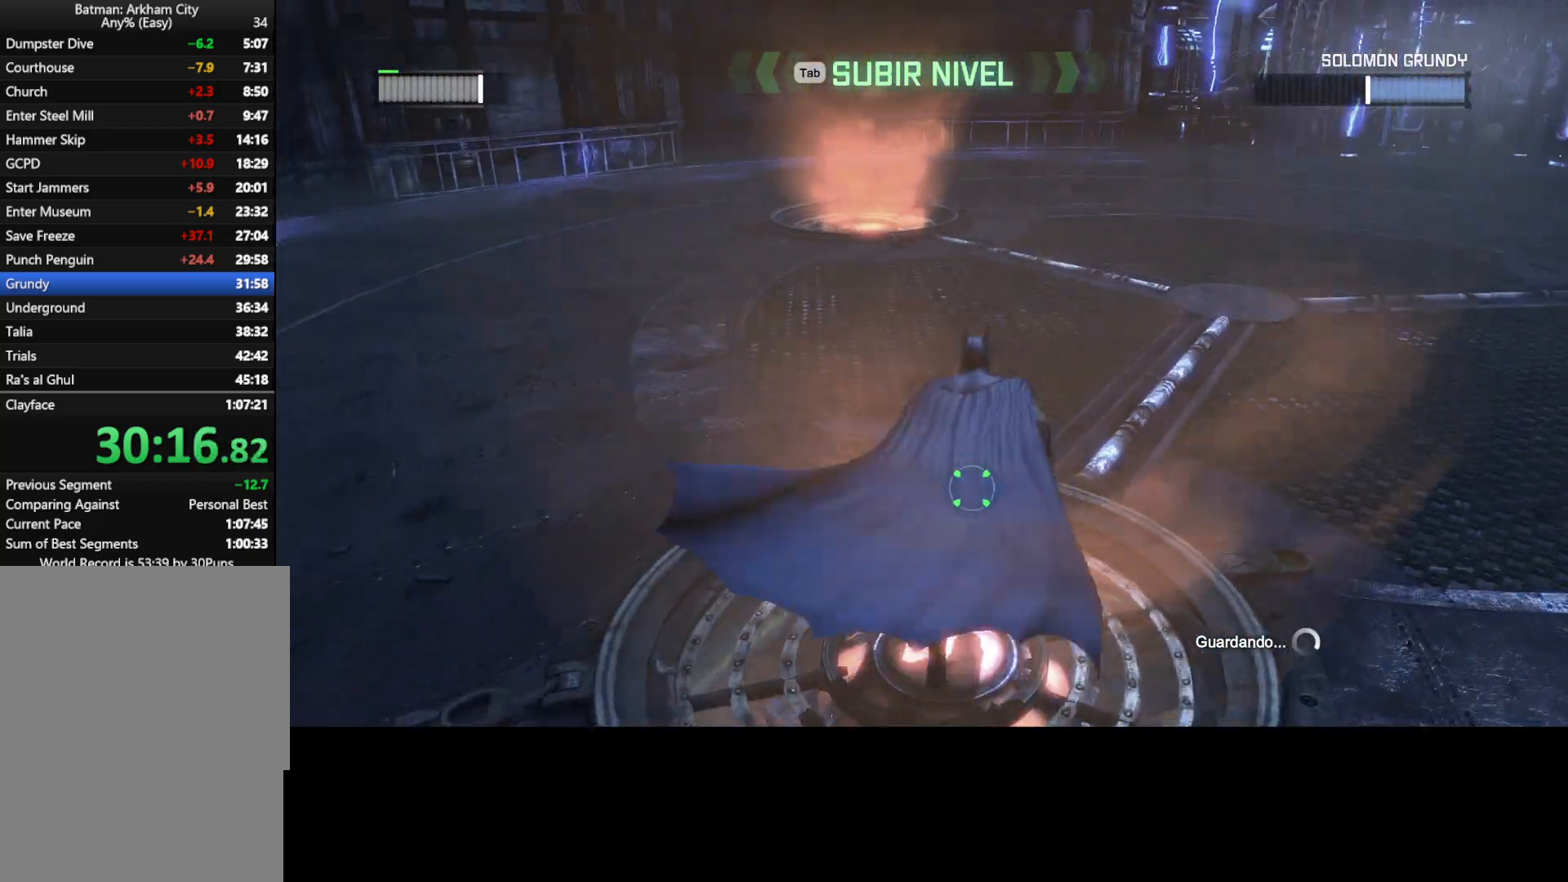
{"keys": ["w"], "mouse": [], "events": [[100, "space", "up"], [150, "space", "down"], [183, "space", "up"], [283, "space", "down"], [333, "space", "up"]]}
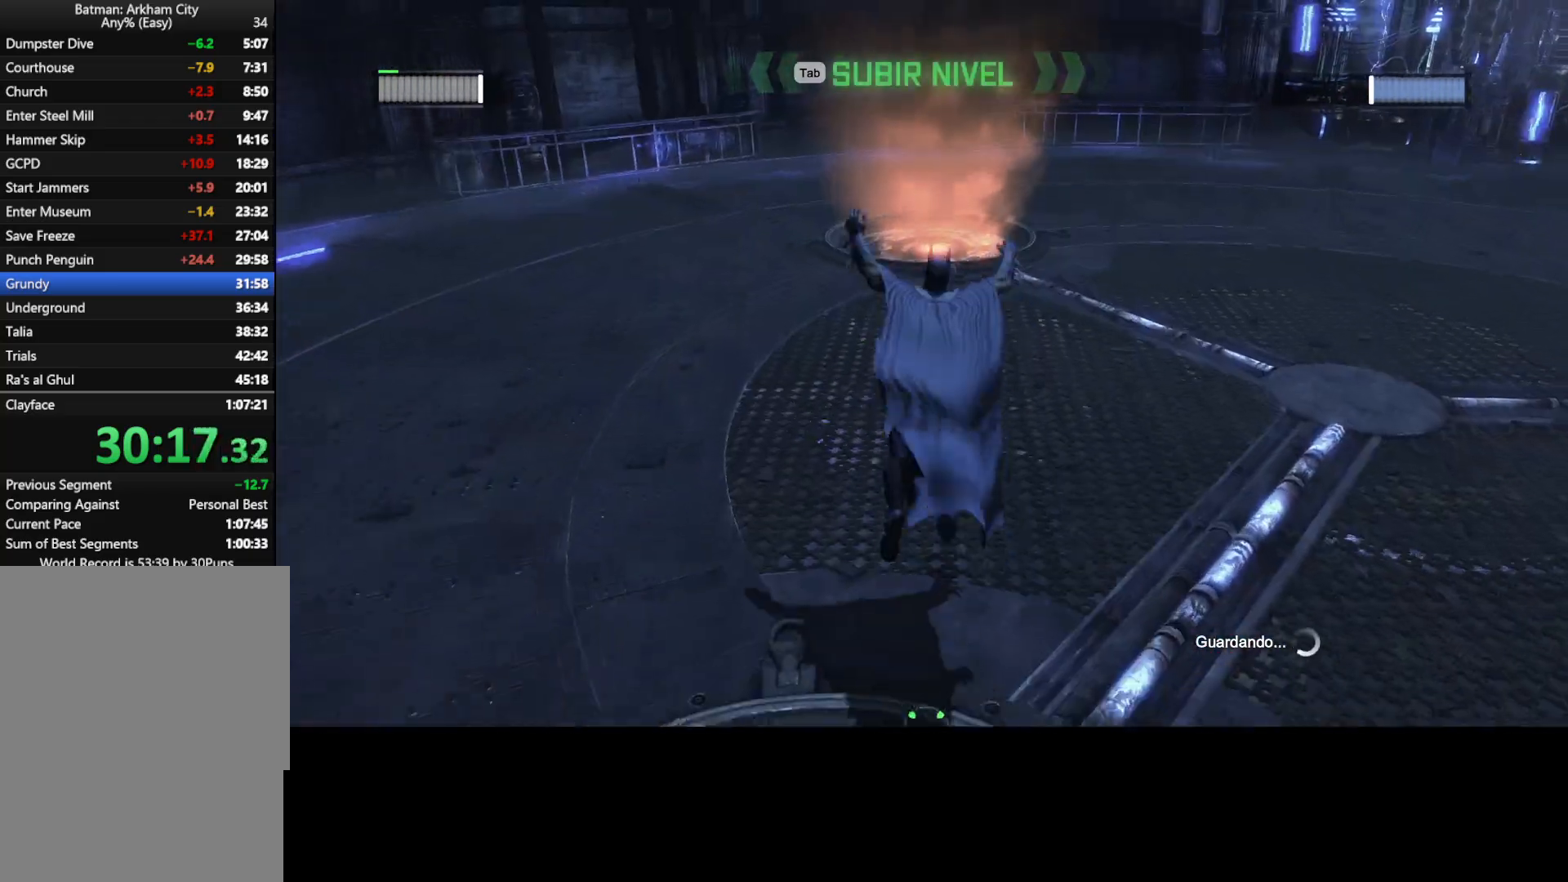
{"keys": ["w"], "mouse": [], "events": []}
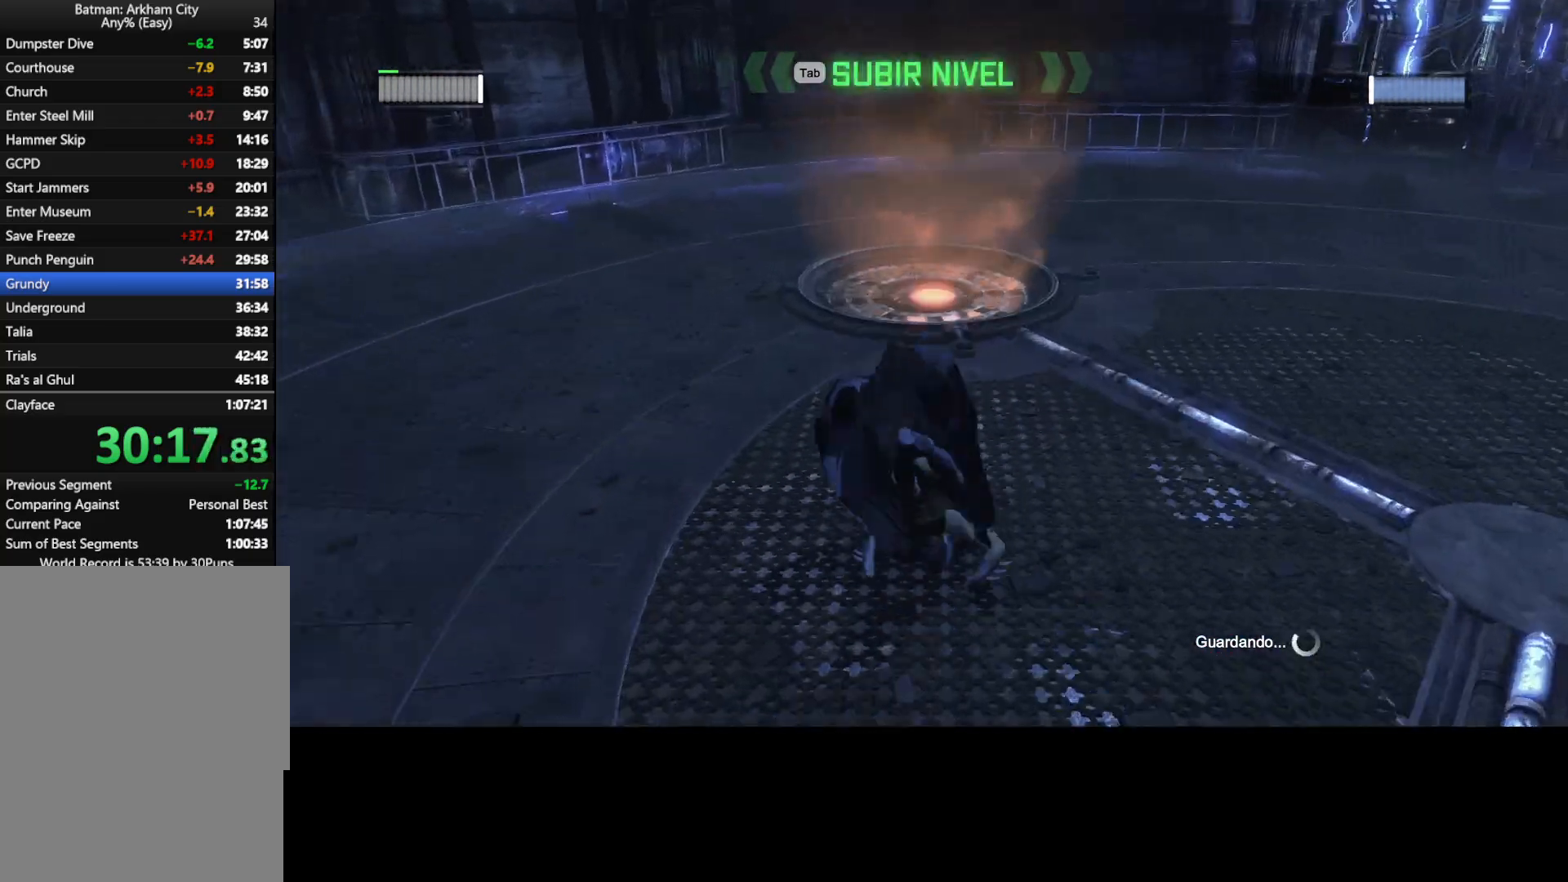
{"keys": ["a", "w"], "mouse": [], "events": [[183, "a", "down"]]}
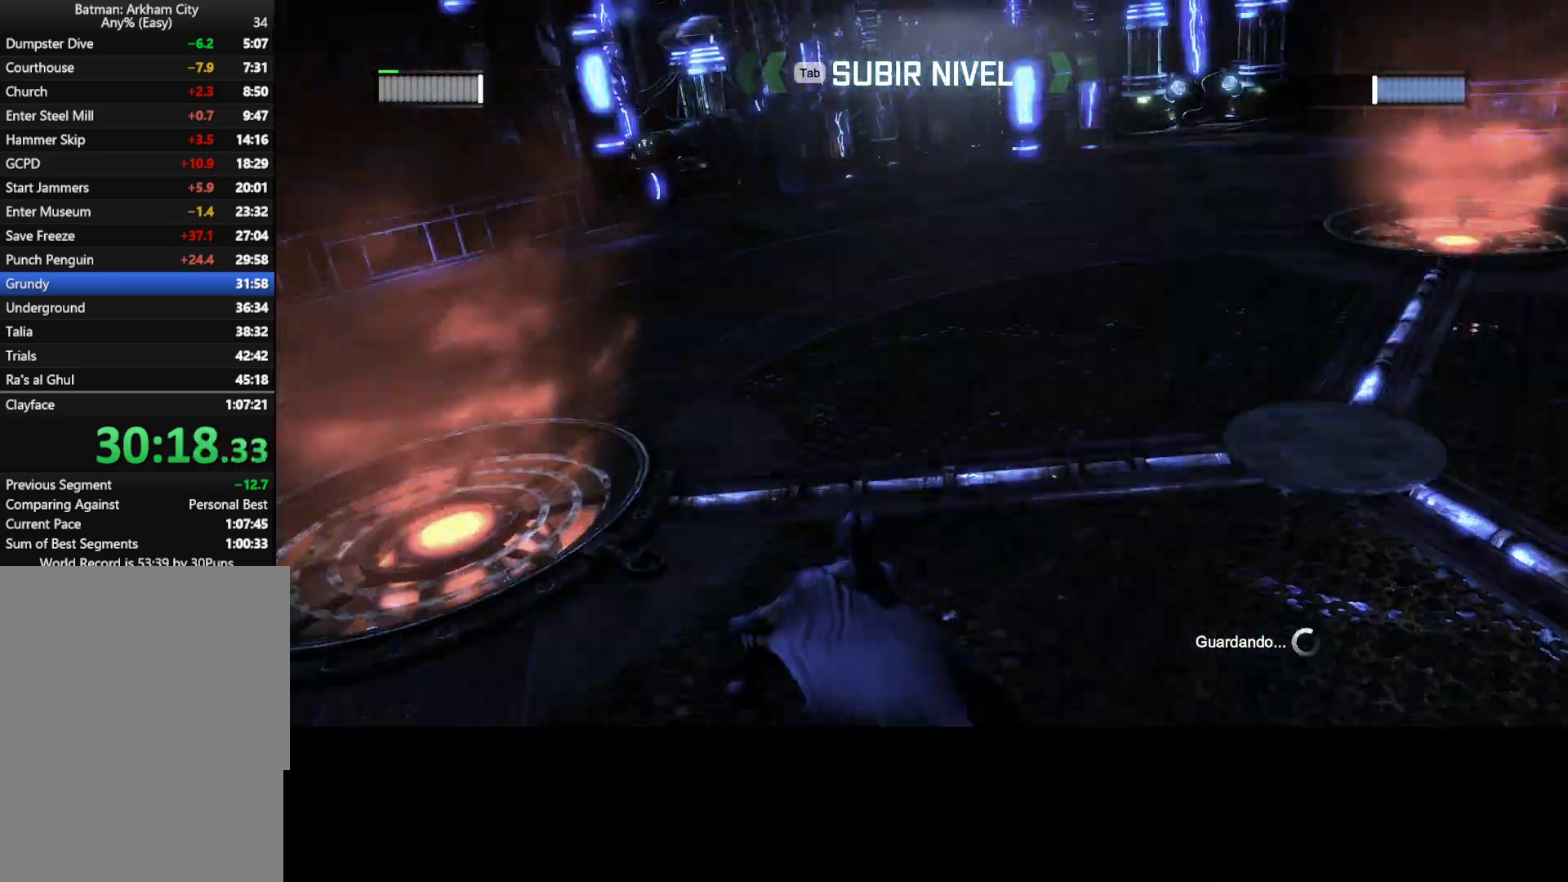
{"keys": ["a", "space", "w"], "mouse": [], "events": [[333, "space", "down"]]}
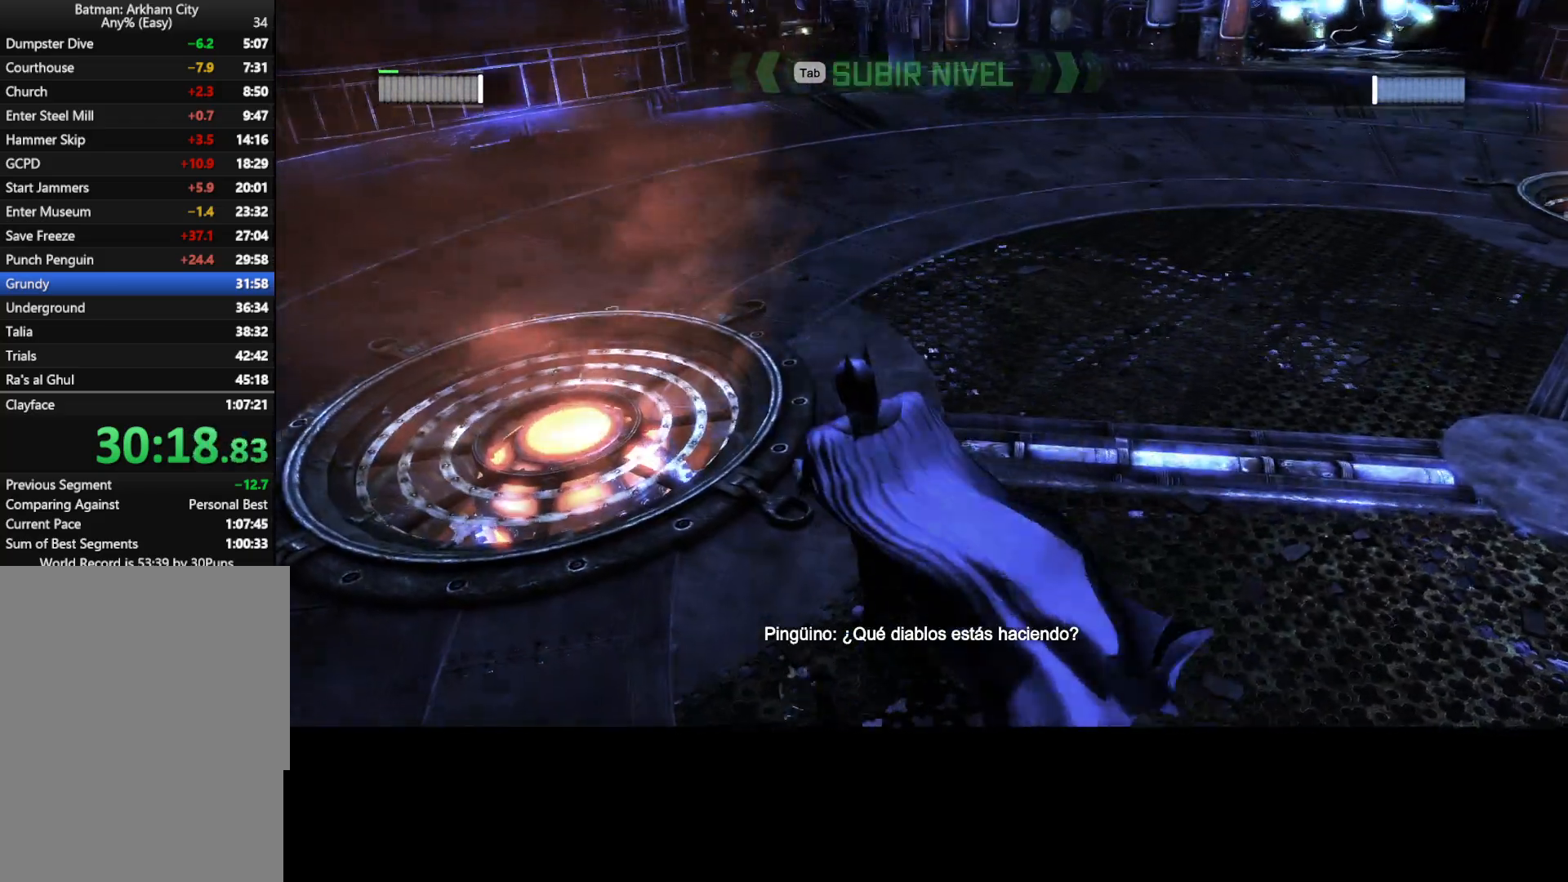
{"keys": ["space", "w"], "mouse": [], "events": [[350, "a", "up"]]}
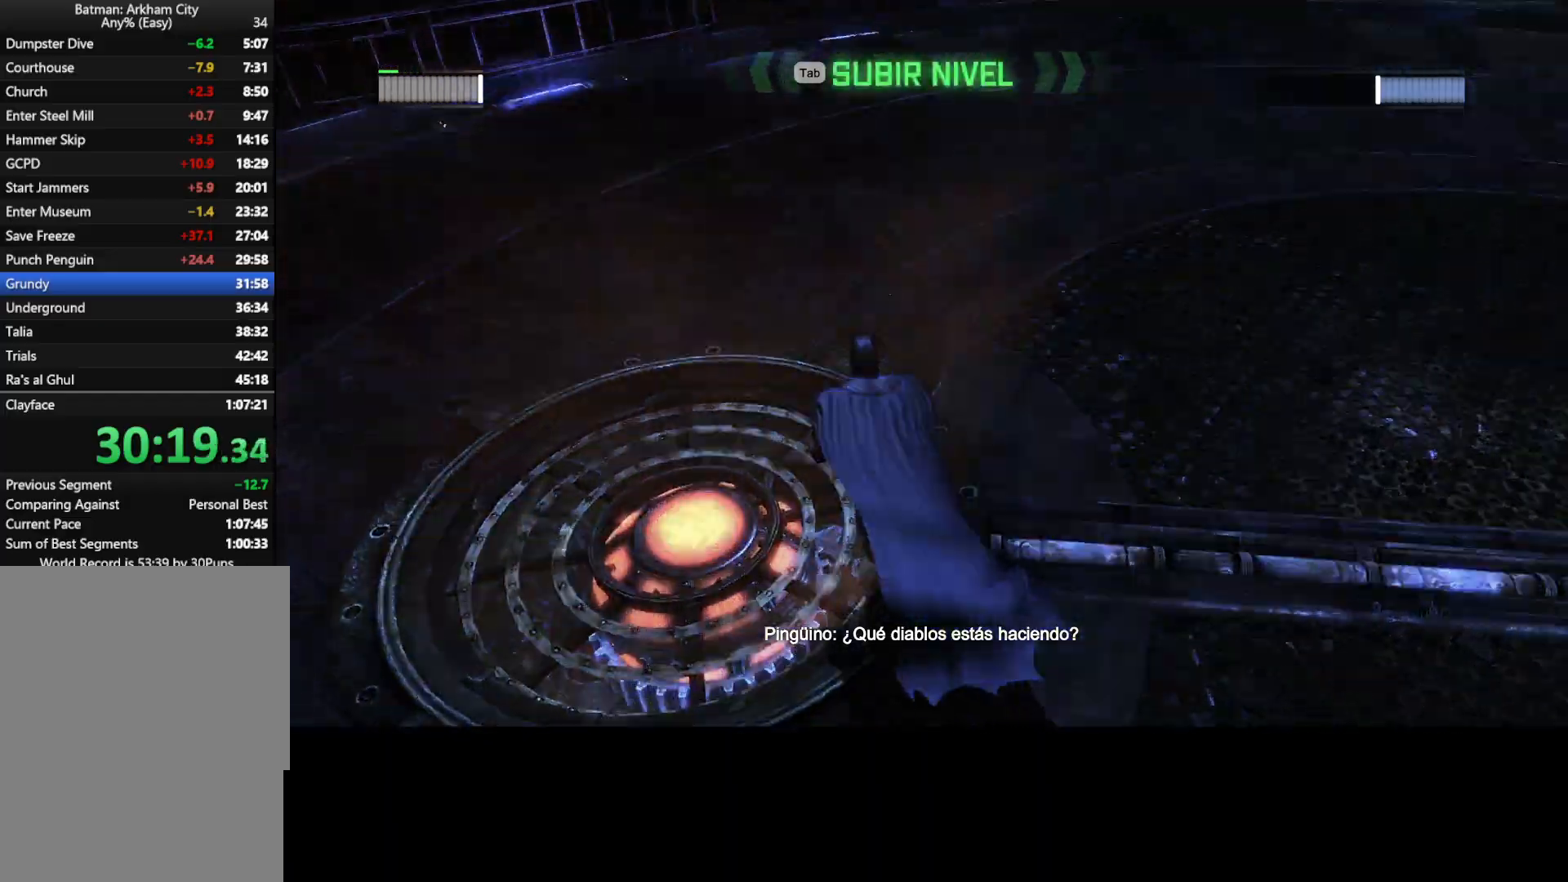
{"keys": ["d", "space", "w"], "mouse": [], "events": [[33, "d", "down"]]}
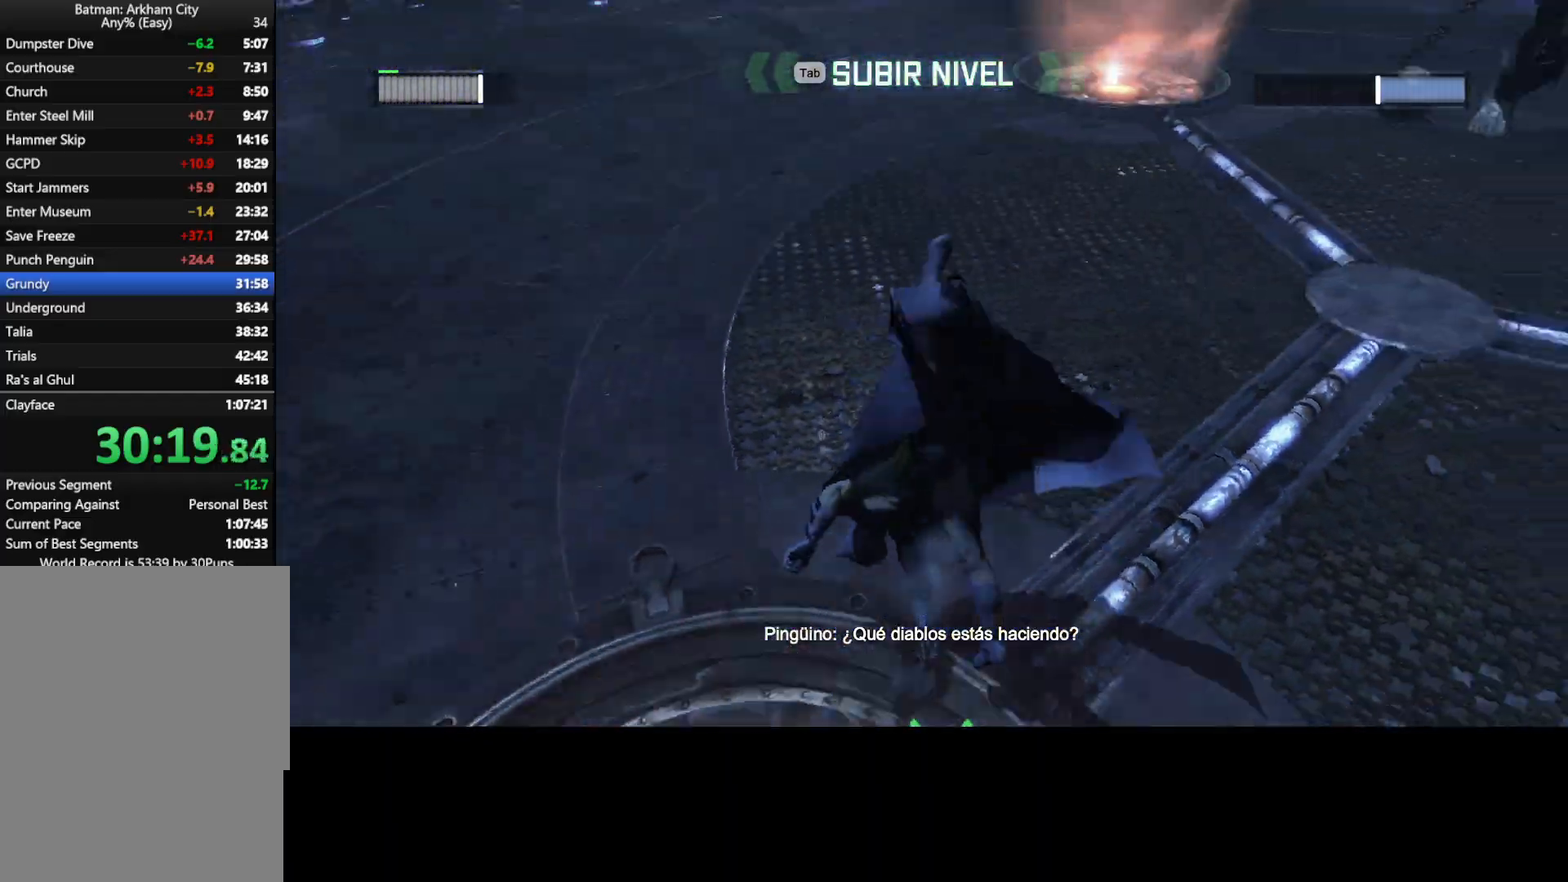
{"keys": ["space", "w"], "mouse": [], "events": [[200, "d", "up"]]}
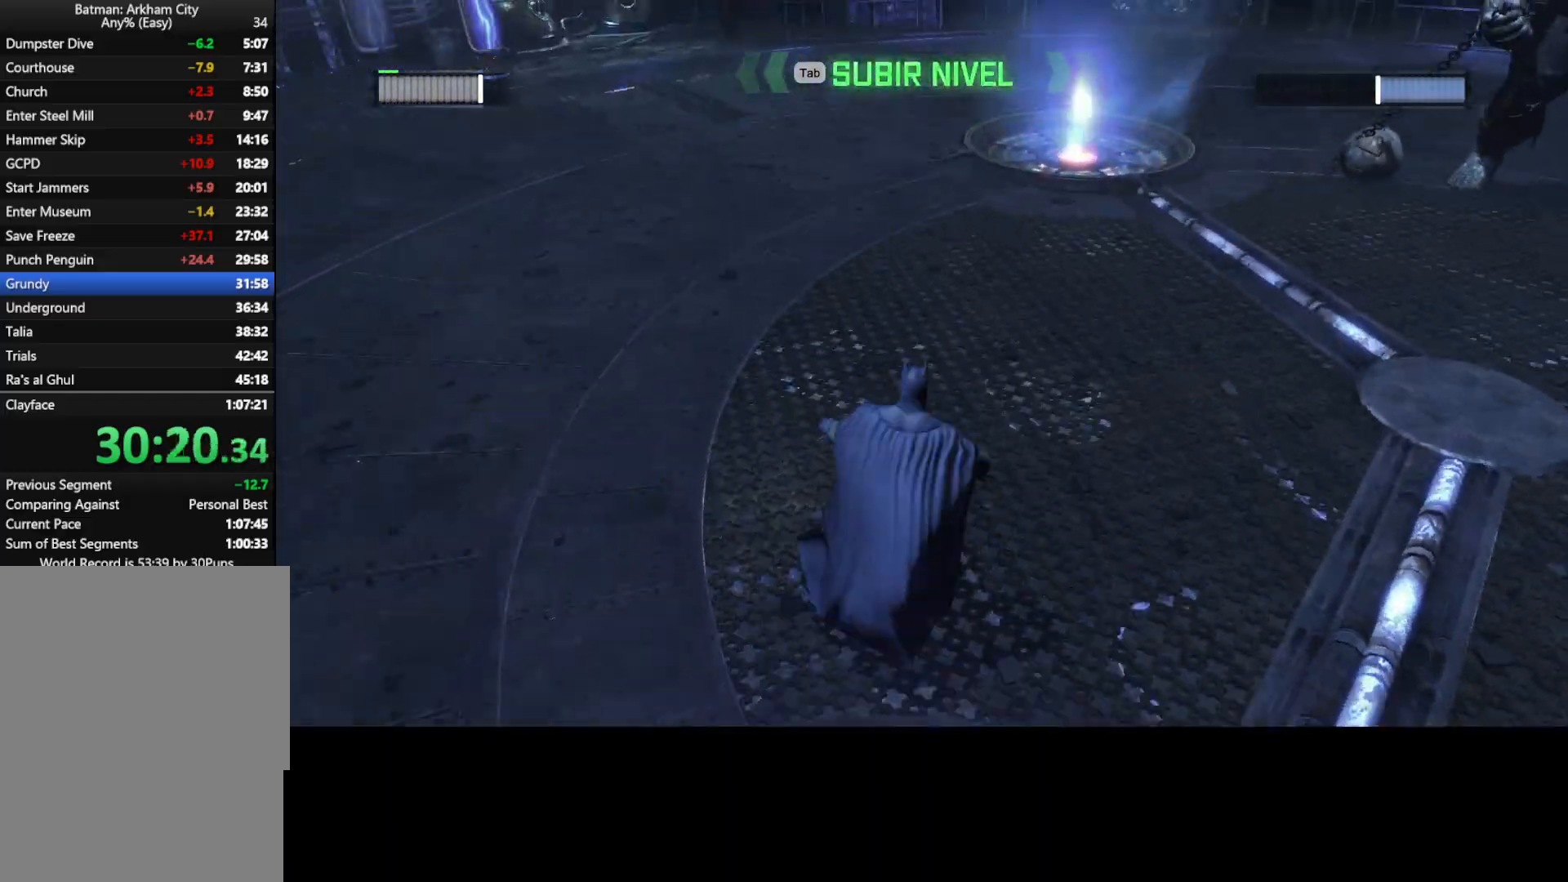
{"keys": ["space", "w"], "mouse": [], "events": []}
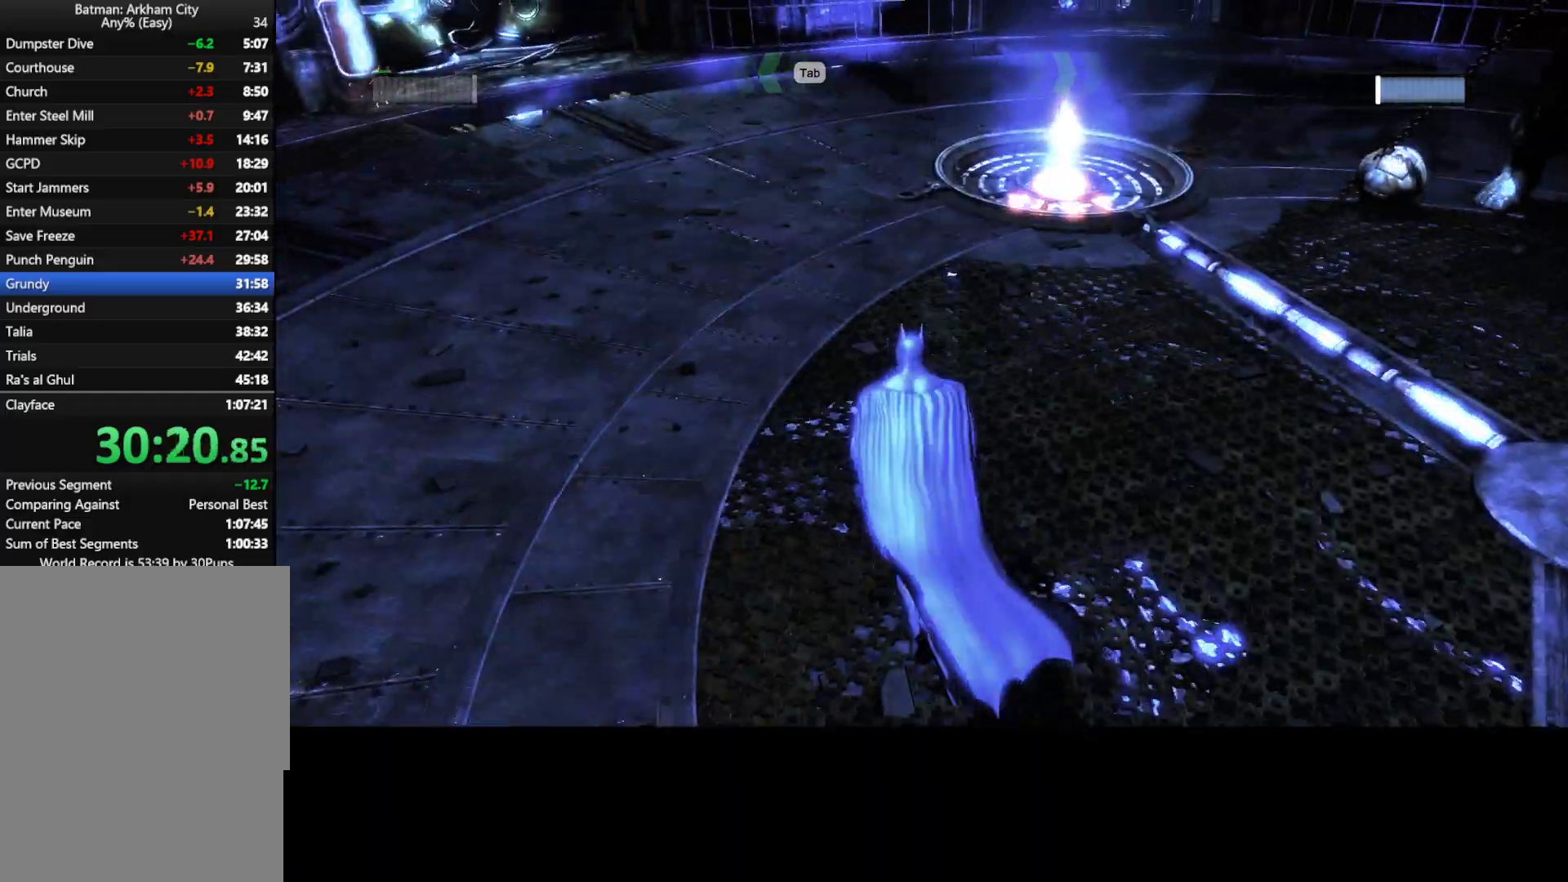
{"keys": ["space", "w"], "mouse": [], "events": [[83, "d", "down"], [317, "d", "up"]]}
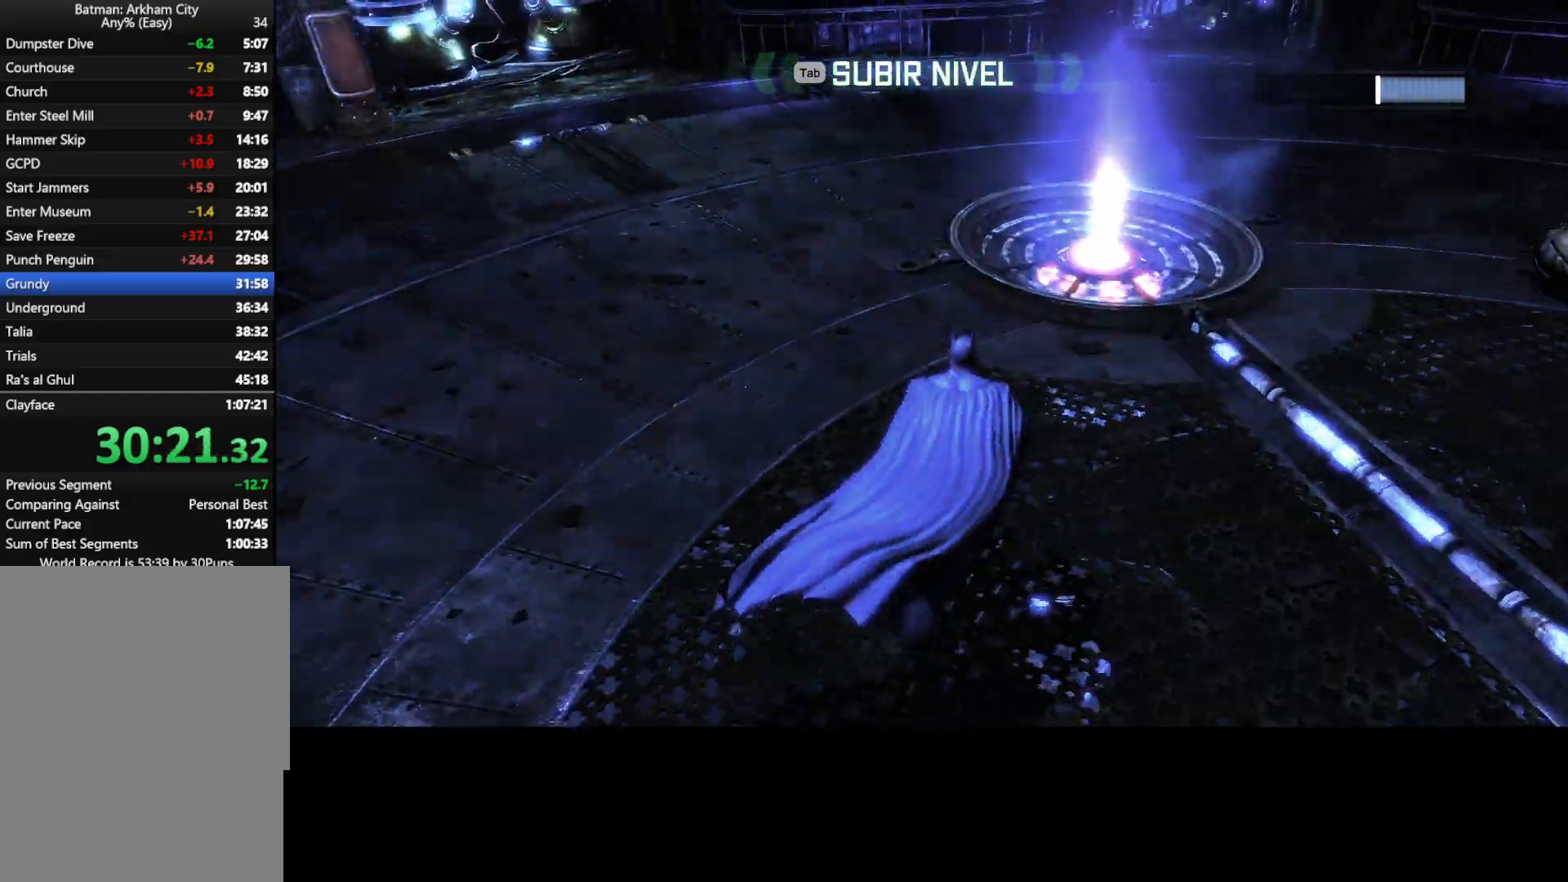
{"keys": ["space", "w"], "mouse": [], "events": []}
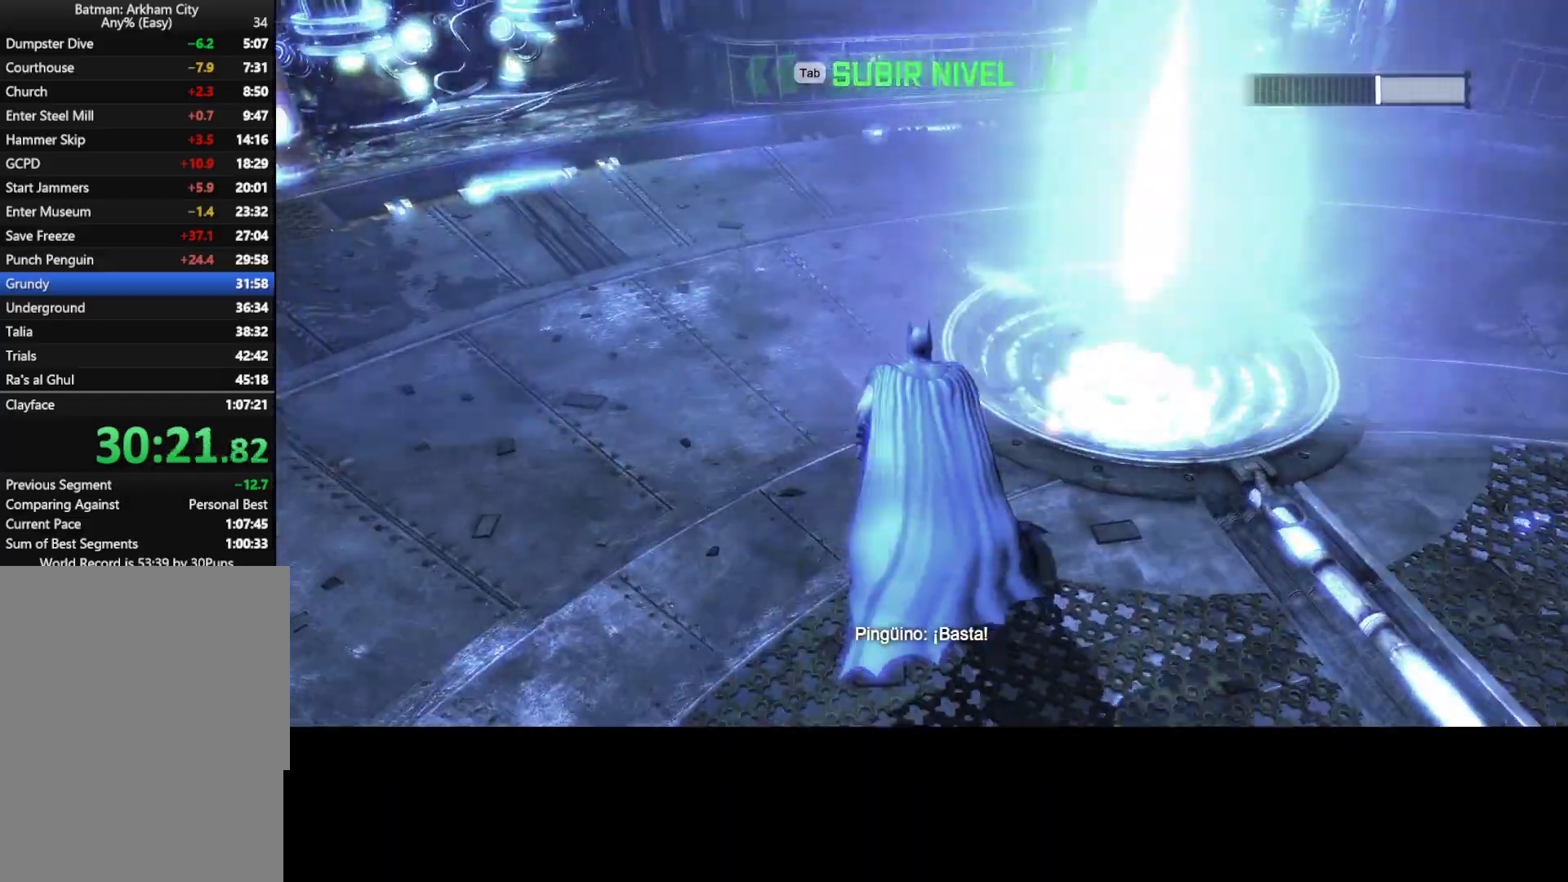
{"keys": ["space", "w"], "mouse": [], "events": []}
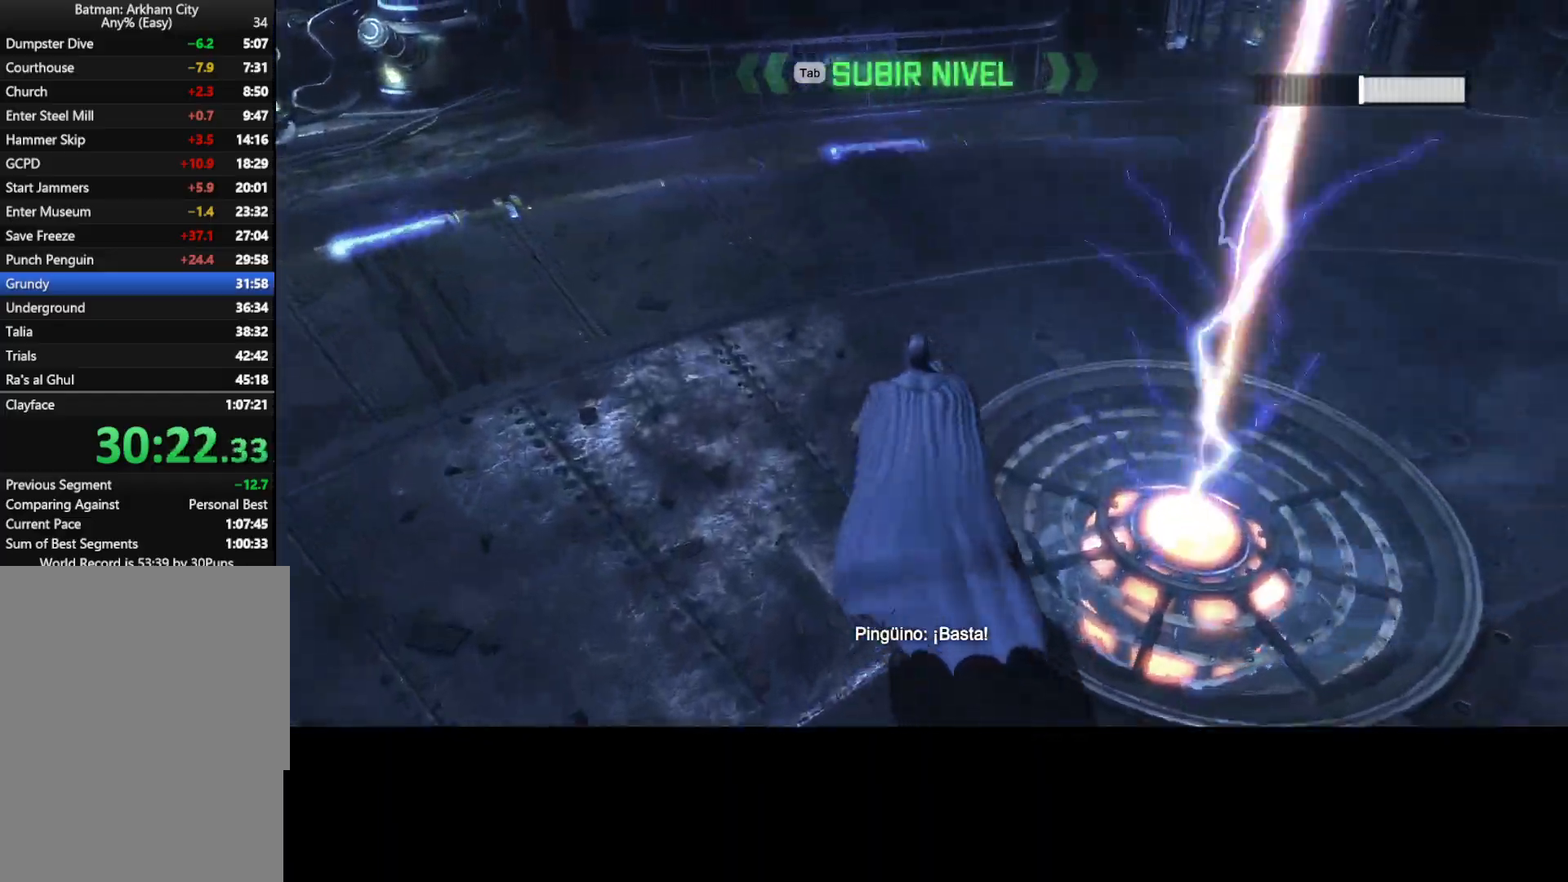
{"keys": ["space", "w"], "mouse": [], "events": []}
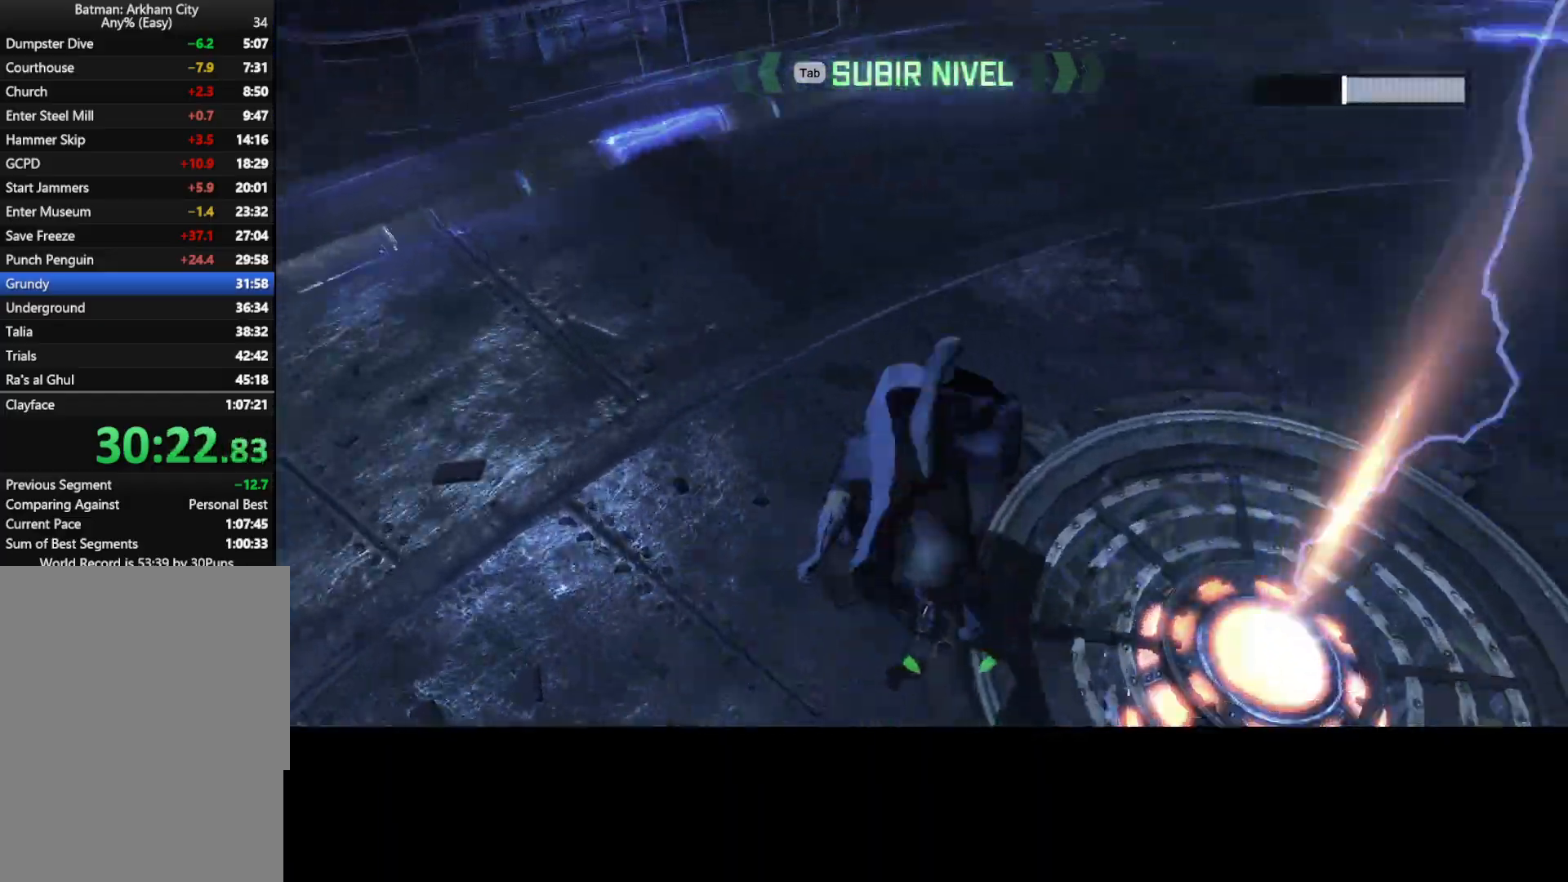
{"keys": ["space", "w"], "mouse": [], "events": []}
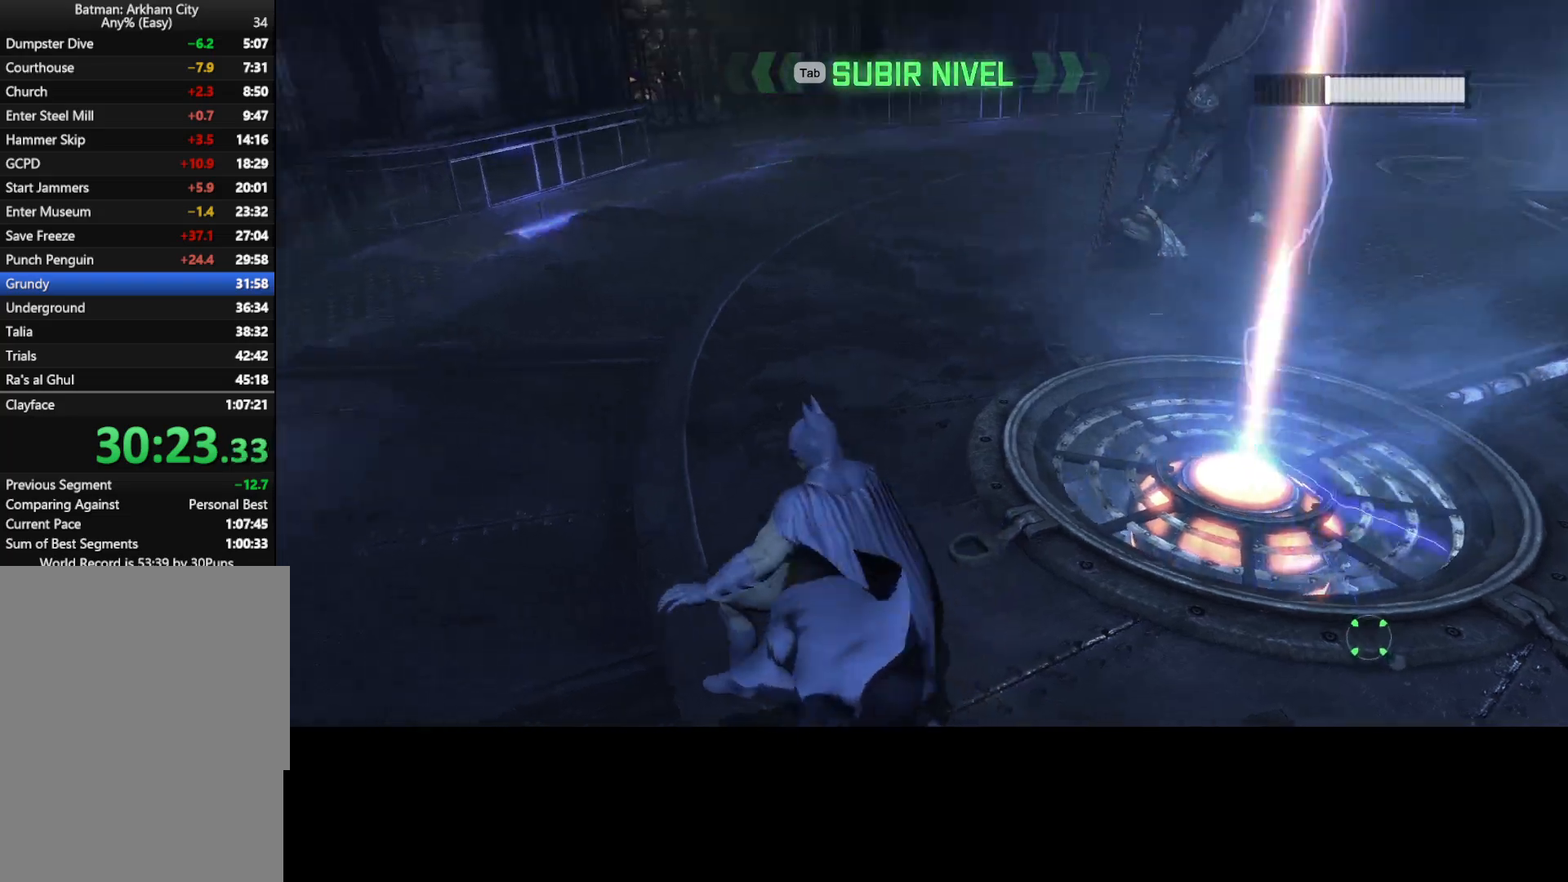
{"keys": ["space", "w"], "mouse": [], "events": []}
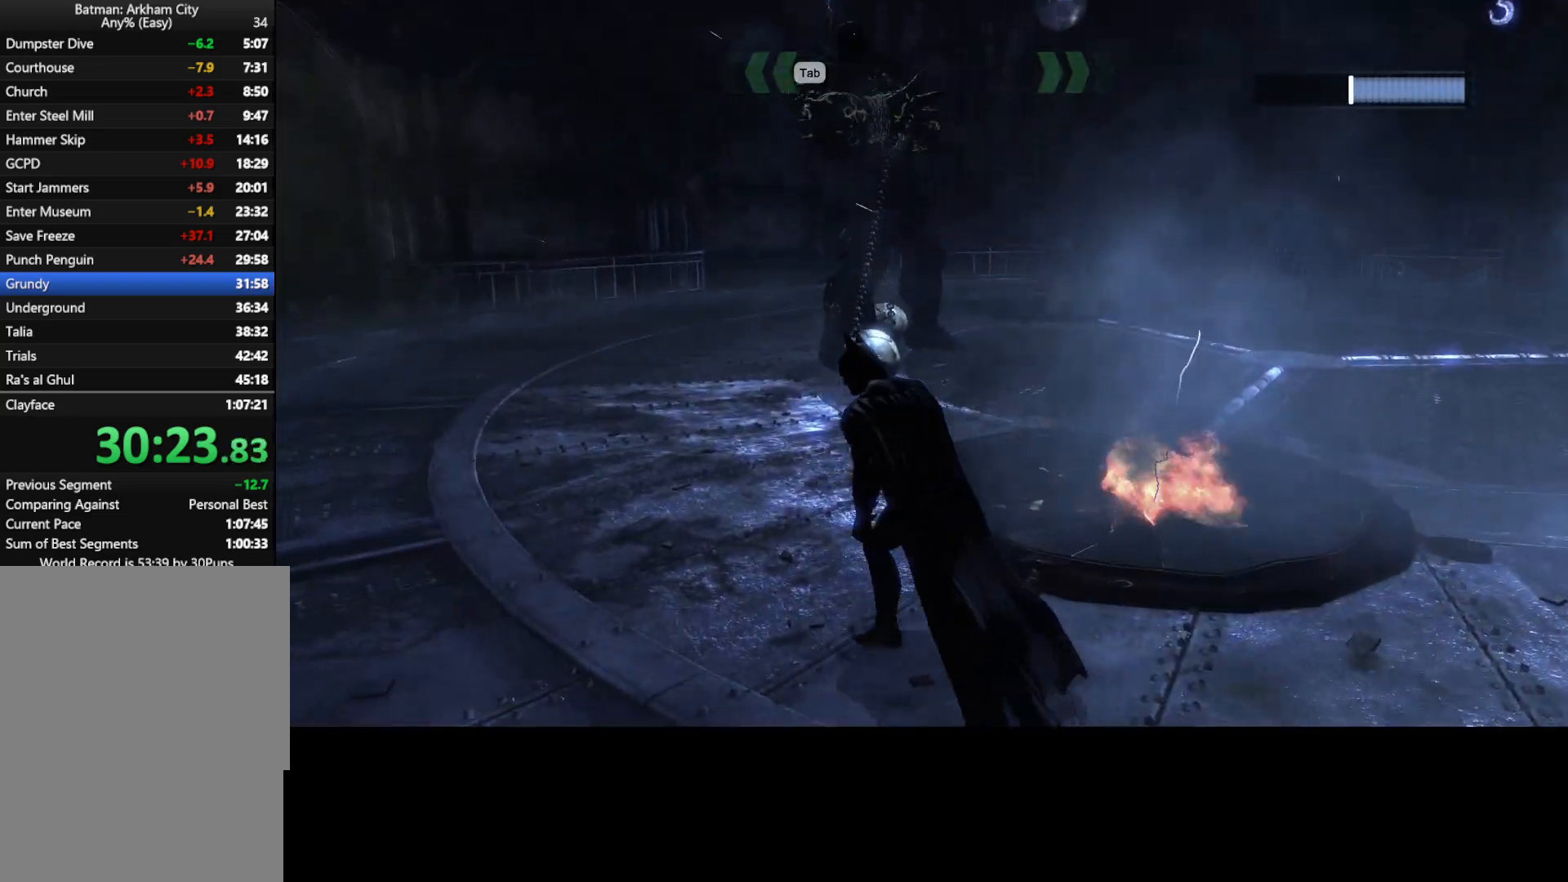
{"keys": ["space", "w"], "mouse": [], "events": []}
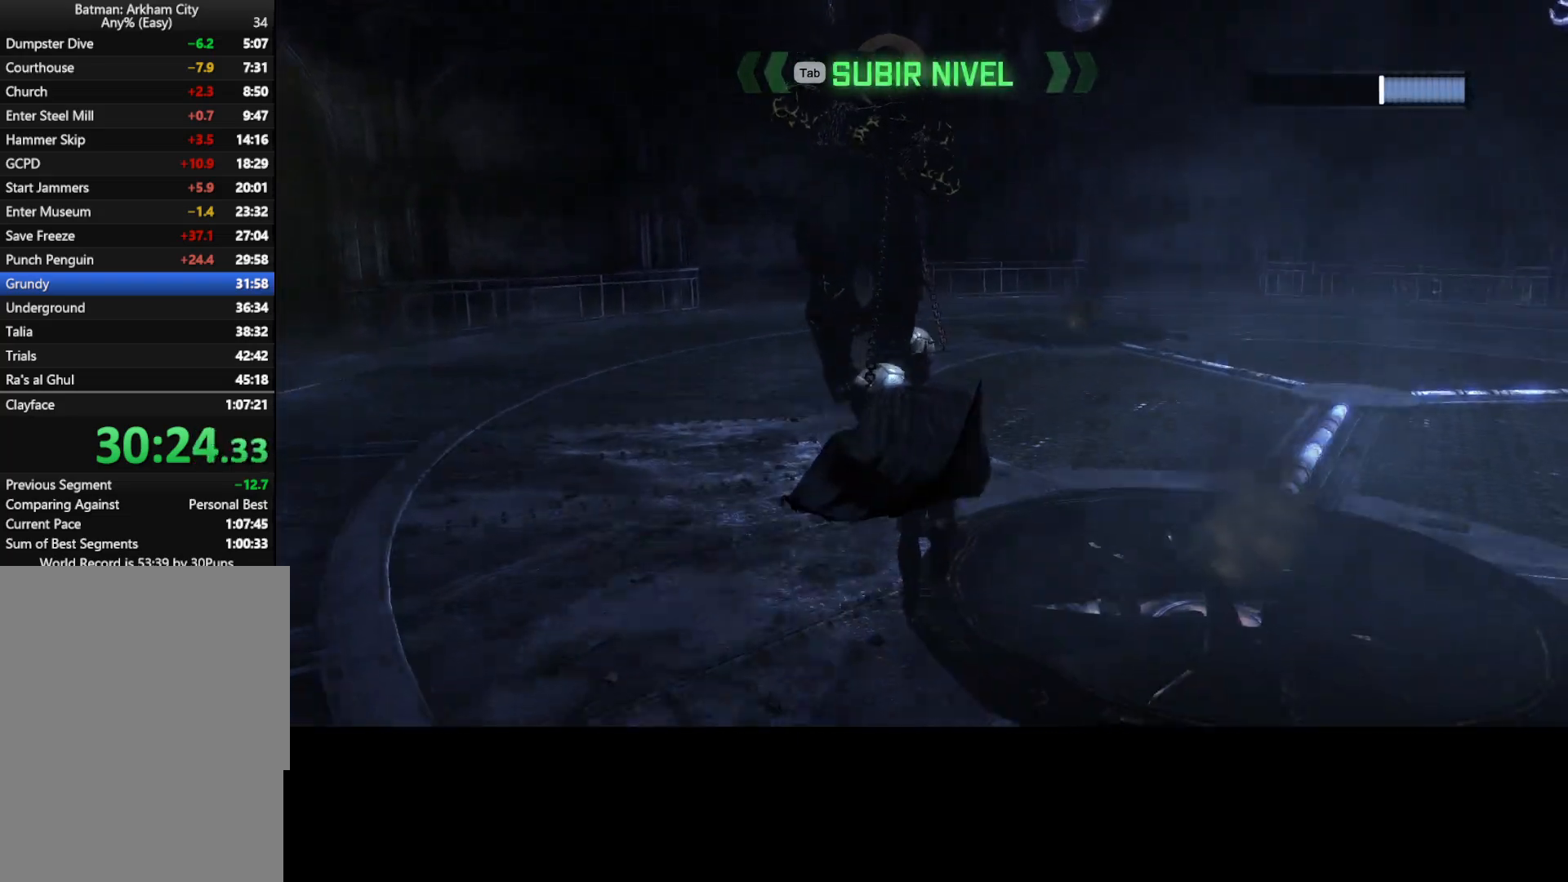
{"keys": ["d", "space", "w"], "mouse": [], "events": [[333, "d", "down"]]}
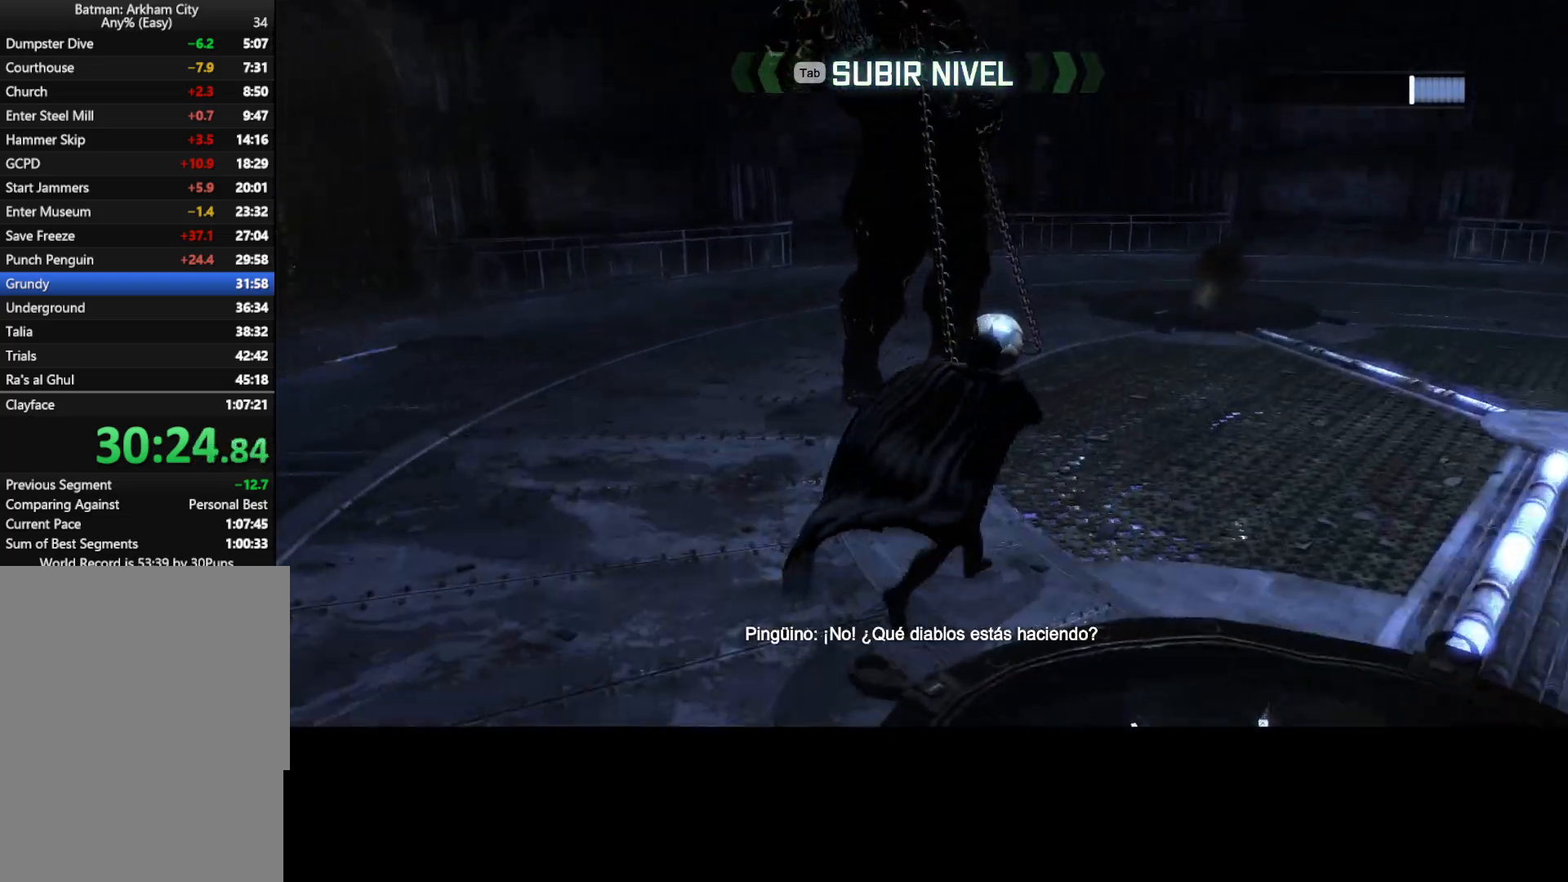
{"keys": ["space", "w"], "mouse": [], "events": [[300, "d", "up"]]}